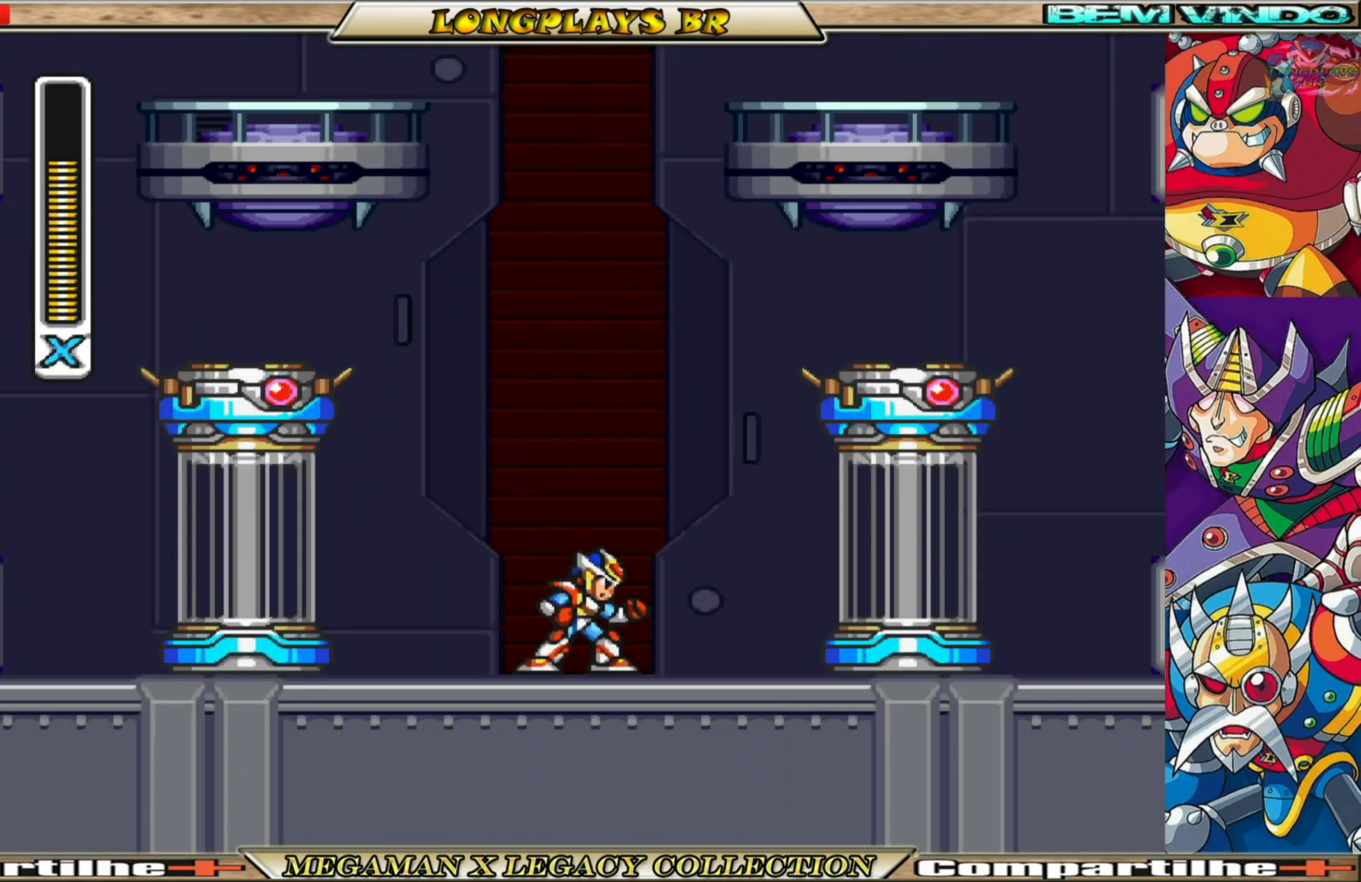
Gameplay with a controller (Xbox layout); each line is a JSON object with the inputs held at the frame after it. "events" lists button and stick changes between this image and that frame as [ms after this image, input, new state], when the widget could be followed in between. Not read: L3 R3.
{"buttons": ["A", "DPAD_LEFT"], "left_stick": "center", "right_stick": "center", "events": [[133, "DPAD_LEFT", "down"], [300, "A", "down"]]}
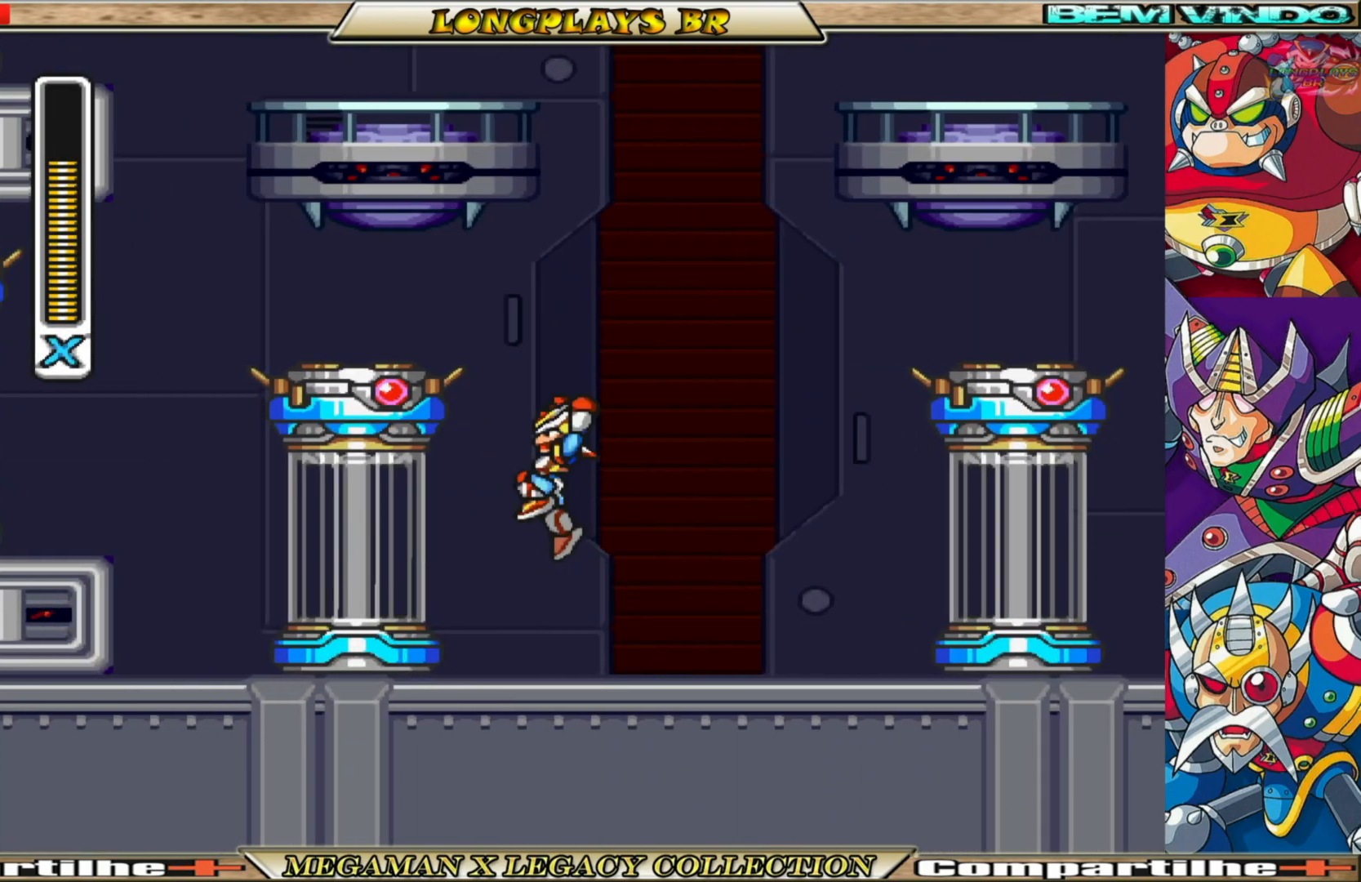
{"buttons": ["A", "DPAD_LEFT"], "left_stick": "center", "right_stick": "center", "events": [[183, "A", "up"], [267, "A", "down"]]}
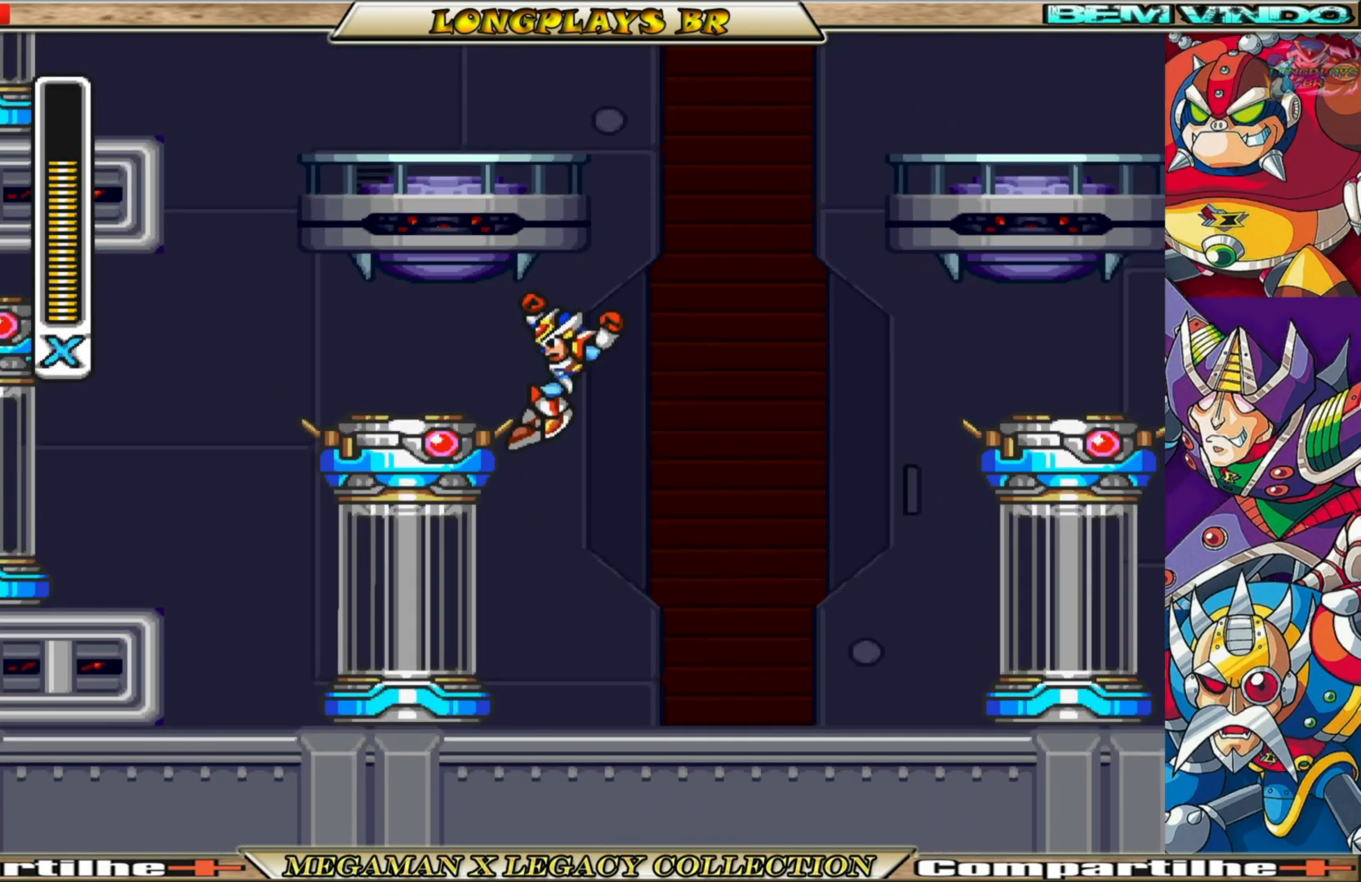
{"buttons": ["DPAD_LEFT"], "left_stick": "center", "right_stick": "center", "events": [[150, "A", "up"]]}
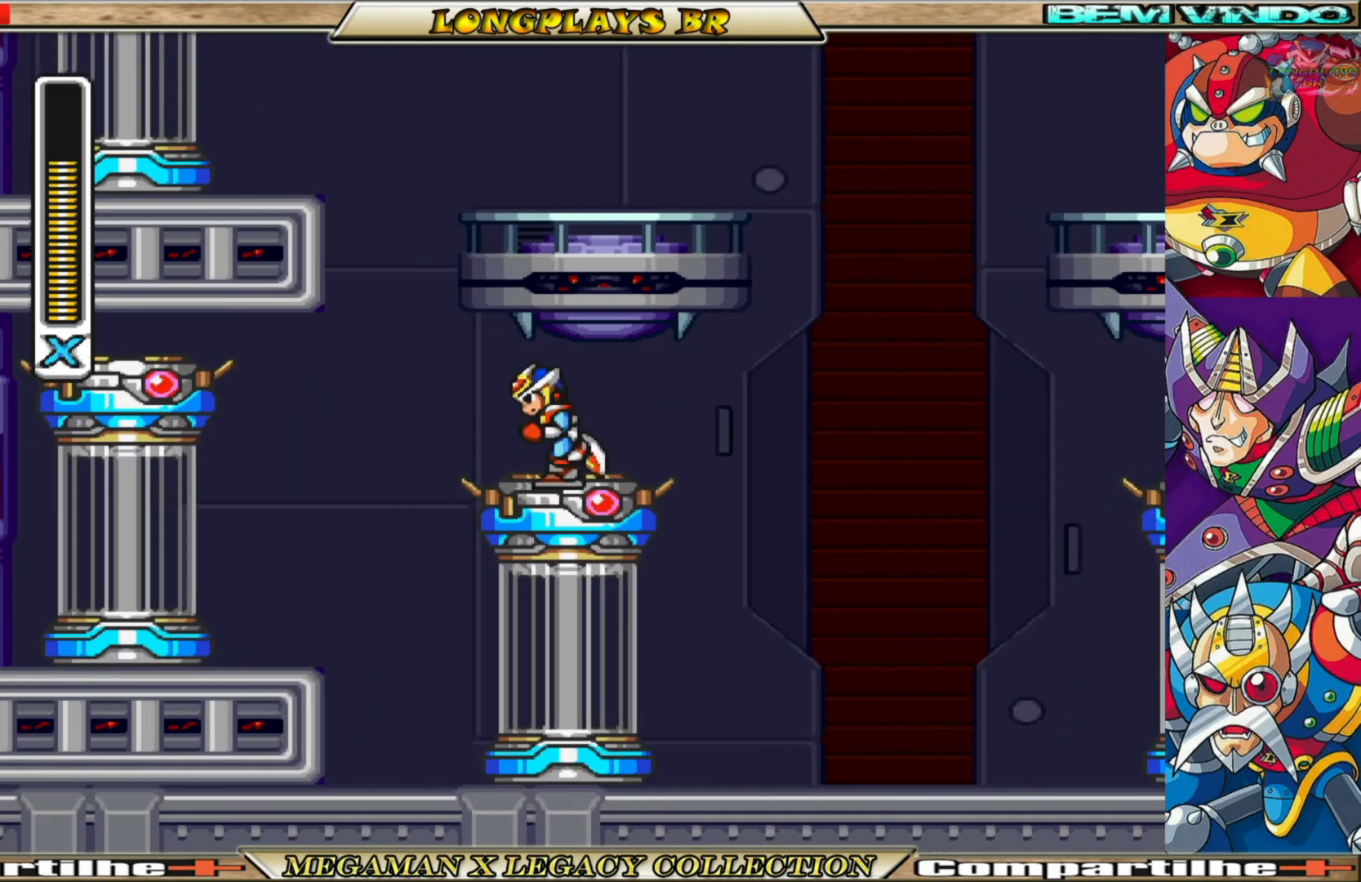
{"buttons": ["A", "DPAD_LEFT"], "left_stick": "center", "right_stick": "center", "events": [[300, "A", "down"]]}
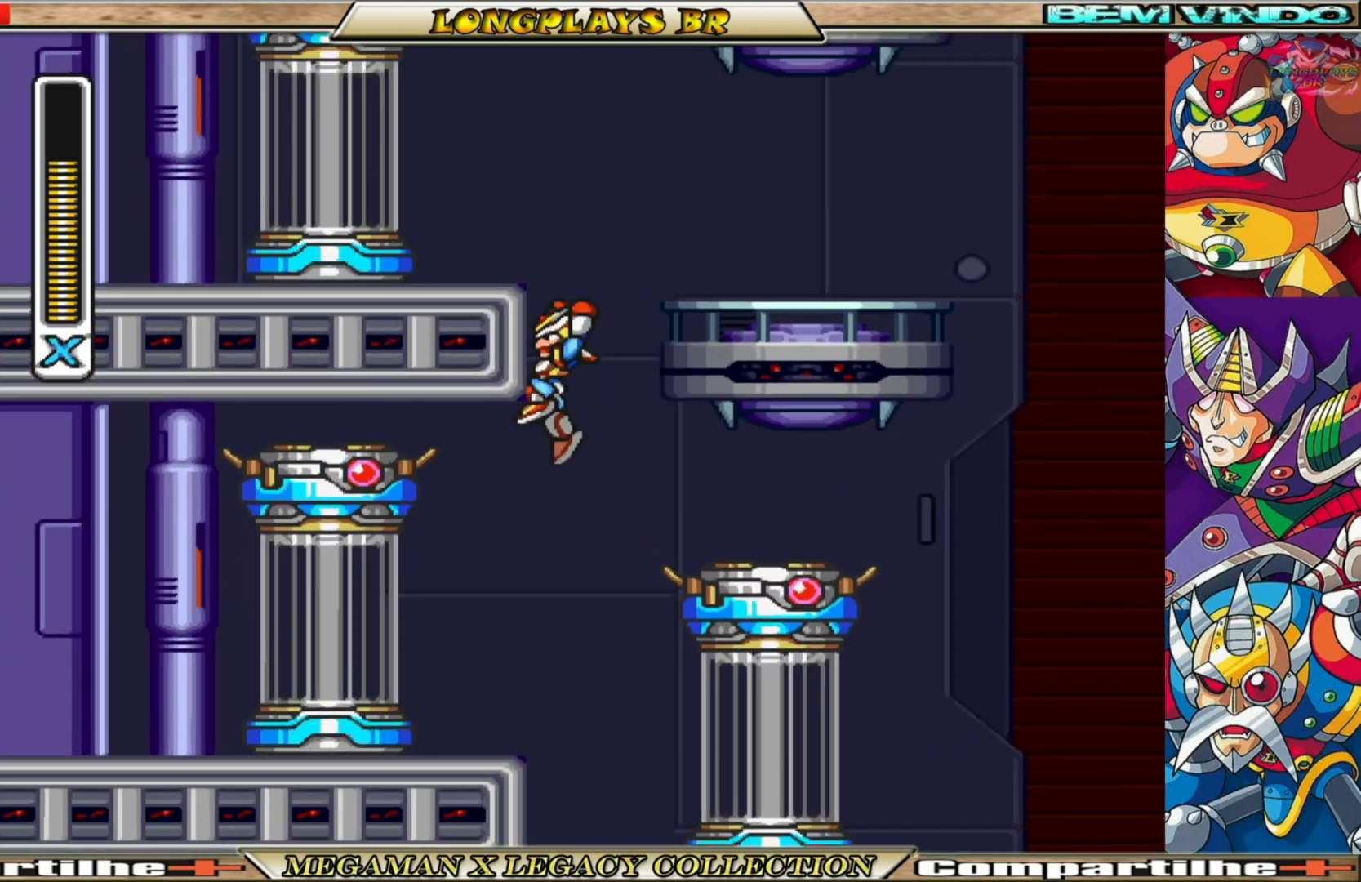
{"buttons": ["A", "DPAD_LEFT"], "left_stick": "center", "right_stick": "center", "events": [[217, "A", "up"], [267, "A", "down"]]}
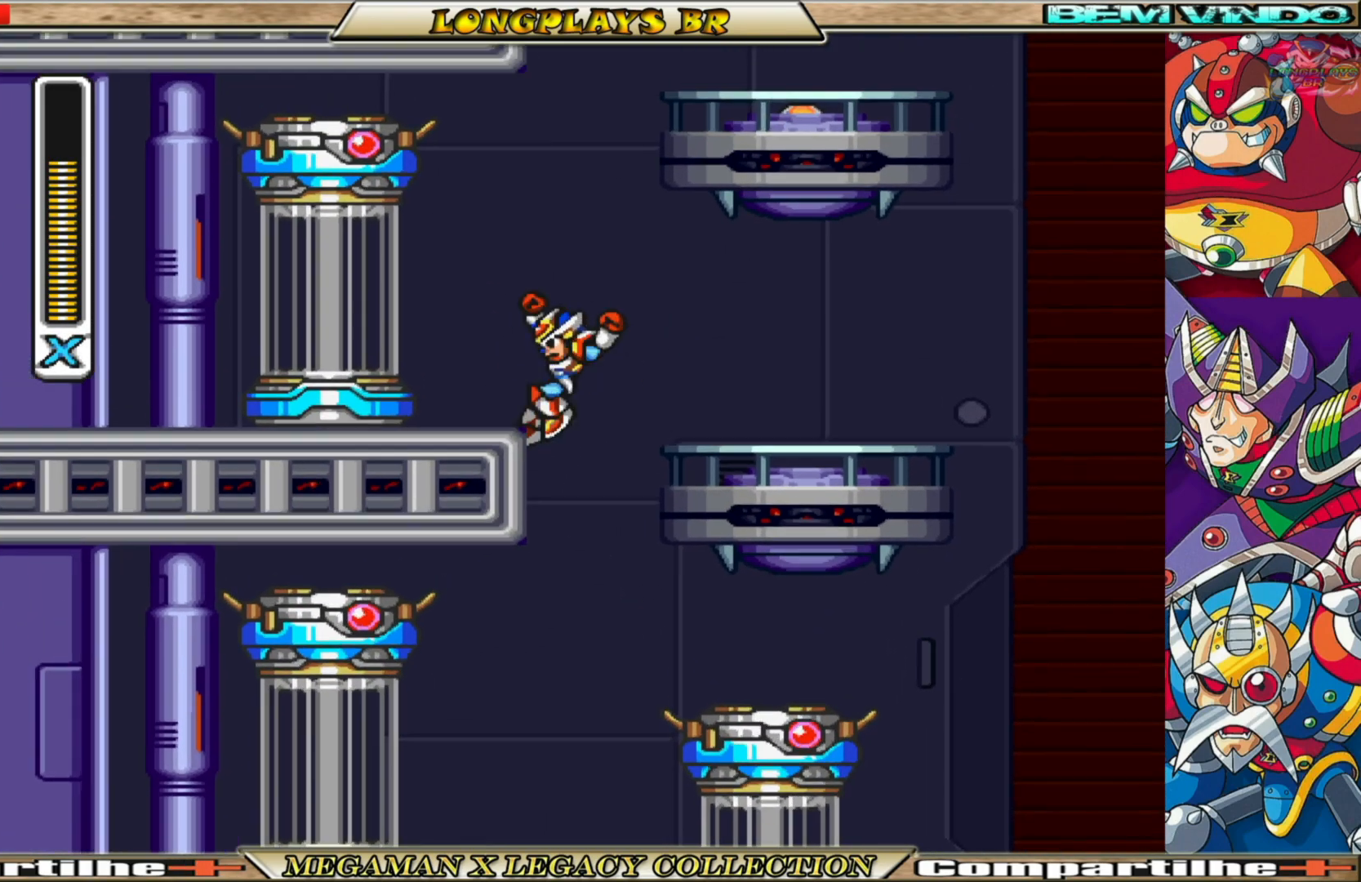
{"buttons": [], "left_stick": "center", "right_stick": "center", "events": [[150, "A", "up"], [300, "DPAD_LEFT", "up"]]}
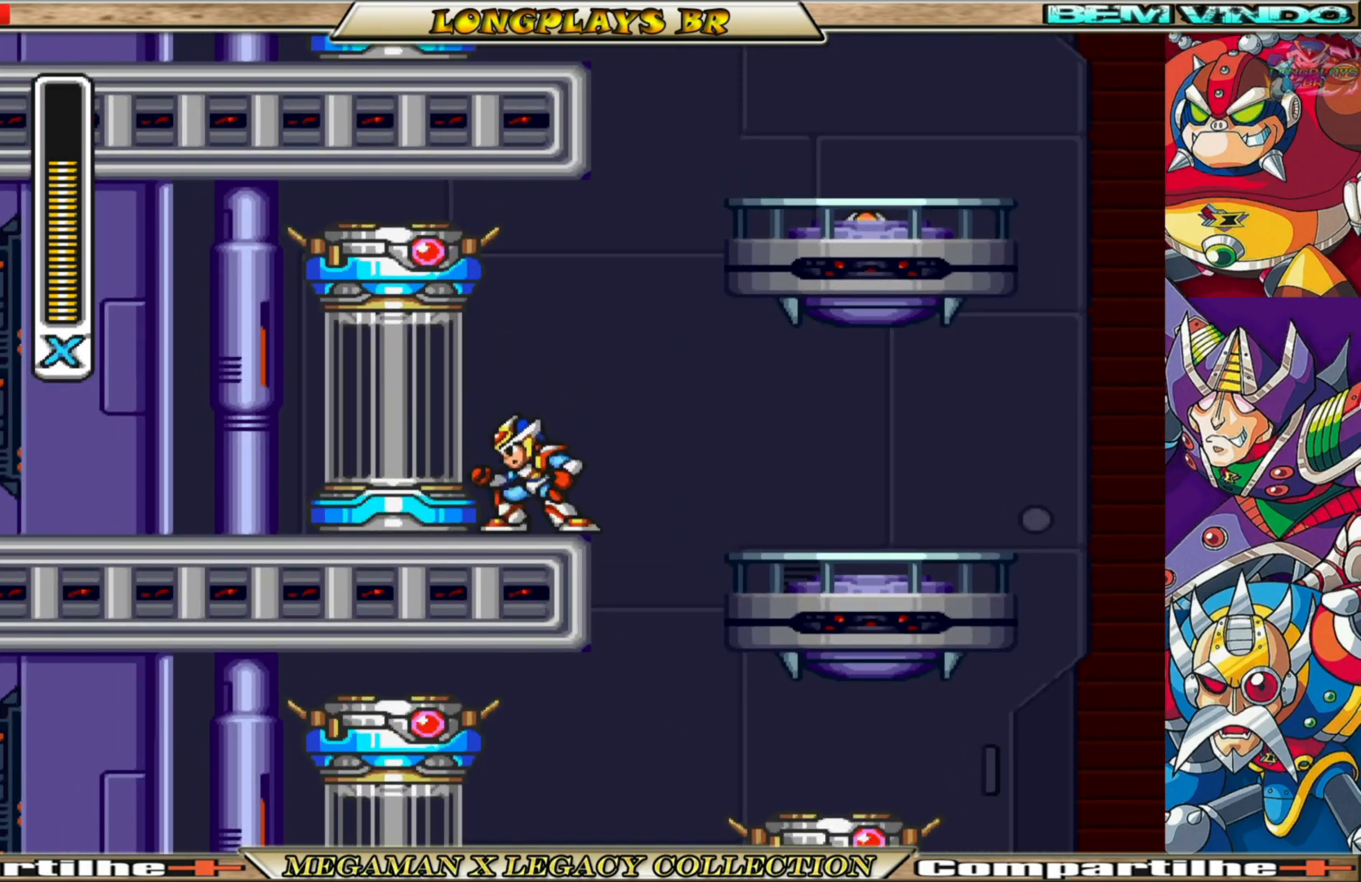
{"buttons": ["A", "DPAD_RIGHT"], "left_stick": "center", "right_stick": "center", "events": [[67, "A", "down"], [83, "DPAD_RIGHT", "down"], [417, "A", "up"], [500, "A", "down"]]}
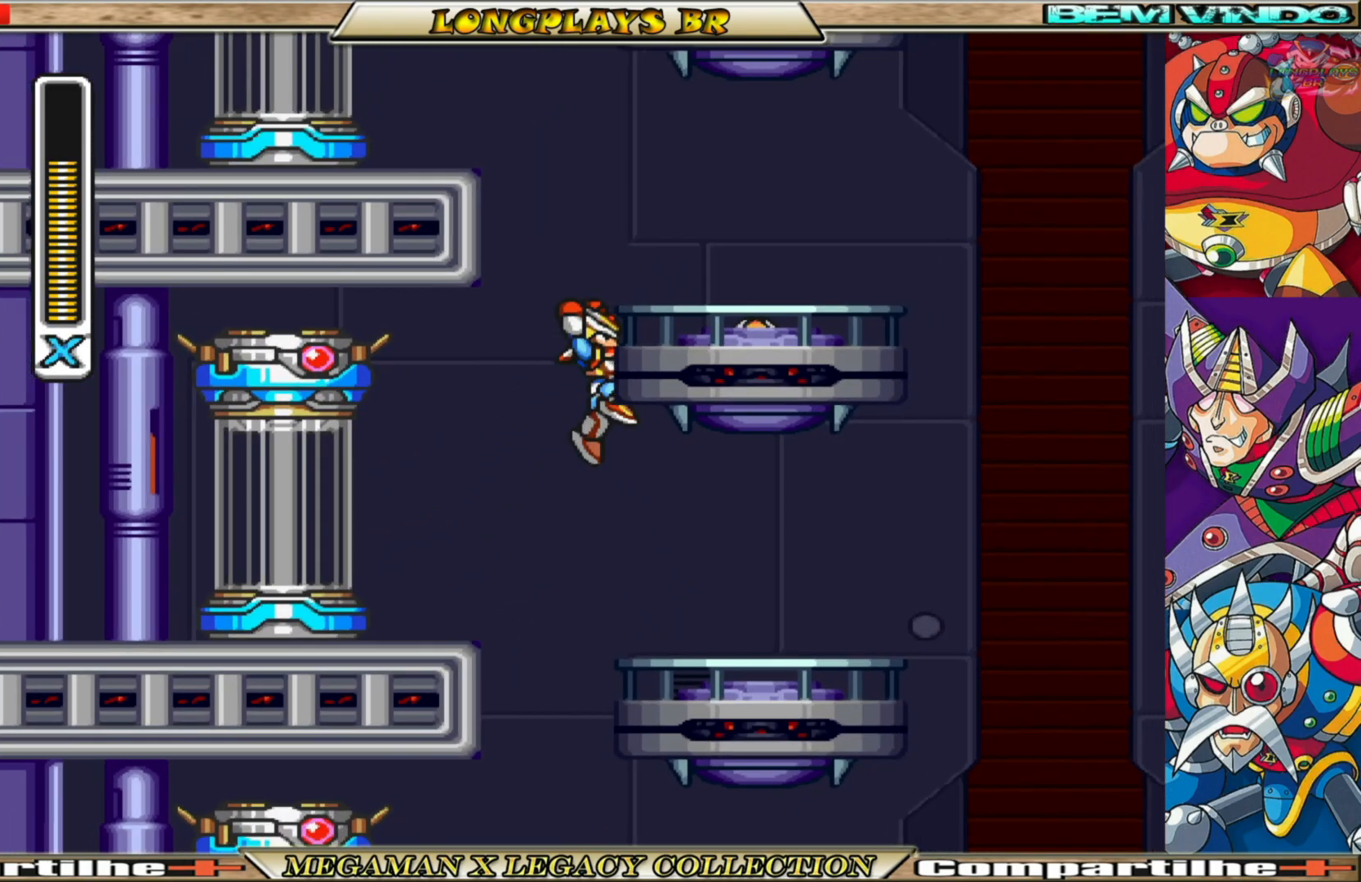
{"buttons": ["DPAD_RIGHT"], "left_stick": "center", "right_stick": "center", "events": [[450, "A", "up"]]}
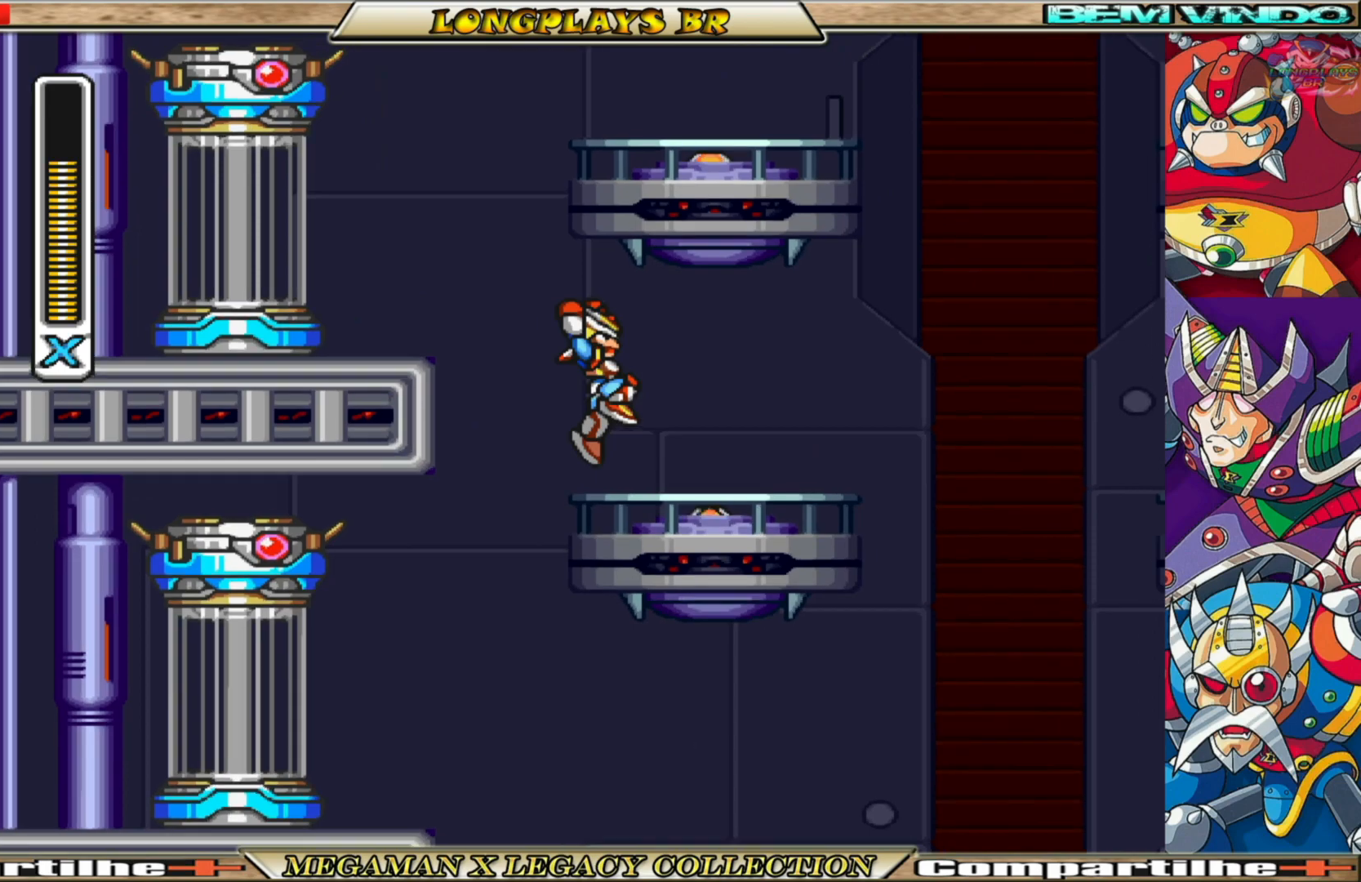
{"buttons": [], "left_stick": "center", "right_stick": "center", "events": [[283, "DPAD_RIGHT", "up"]]}
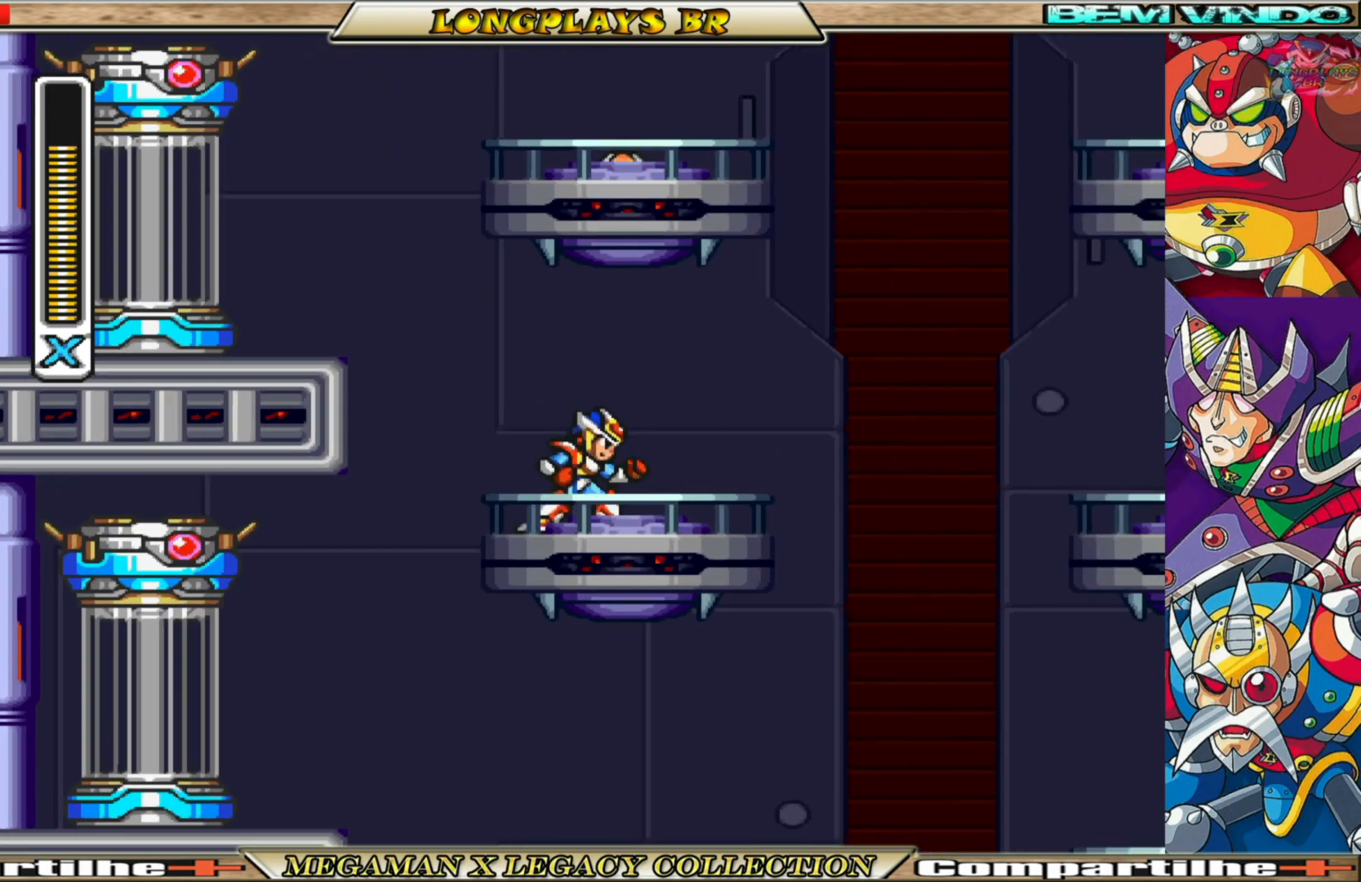
{"buttons": [], "left_stick": "center", "right_stick": "center", "events": [[50, "DPAD_LEFT", "down"], [67, "B", "down"], [100, "A", "down"], [350, "A", "up"], [383, "B", "up"], [417, "DPAD_LEFT", "up"]]}
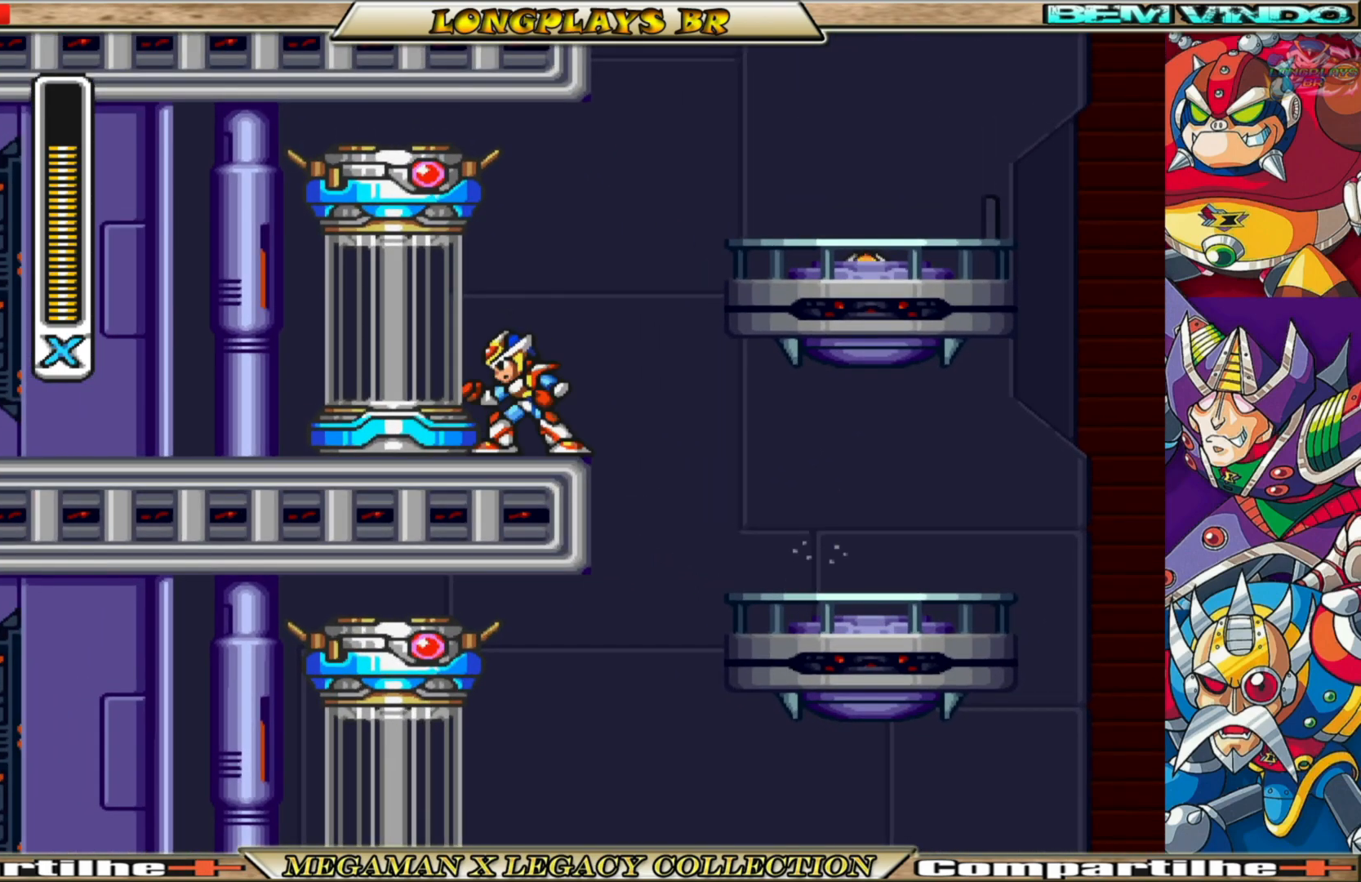
{"buttons": ["A", "B", "DPAD_RIGHT"], "left_stick": "center", "right_stick": "center", "events": [[217, "B", "down"], [217, "DPAD_RIGHT", "down"], [233, "A", "down"]]}
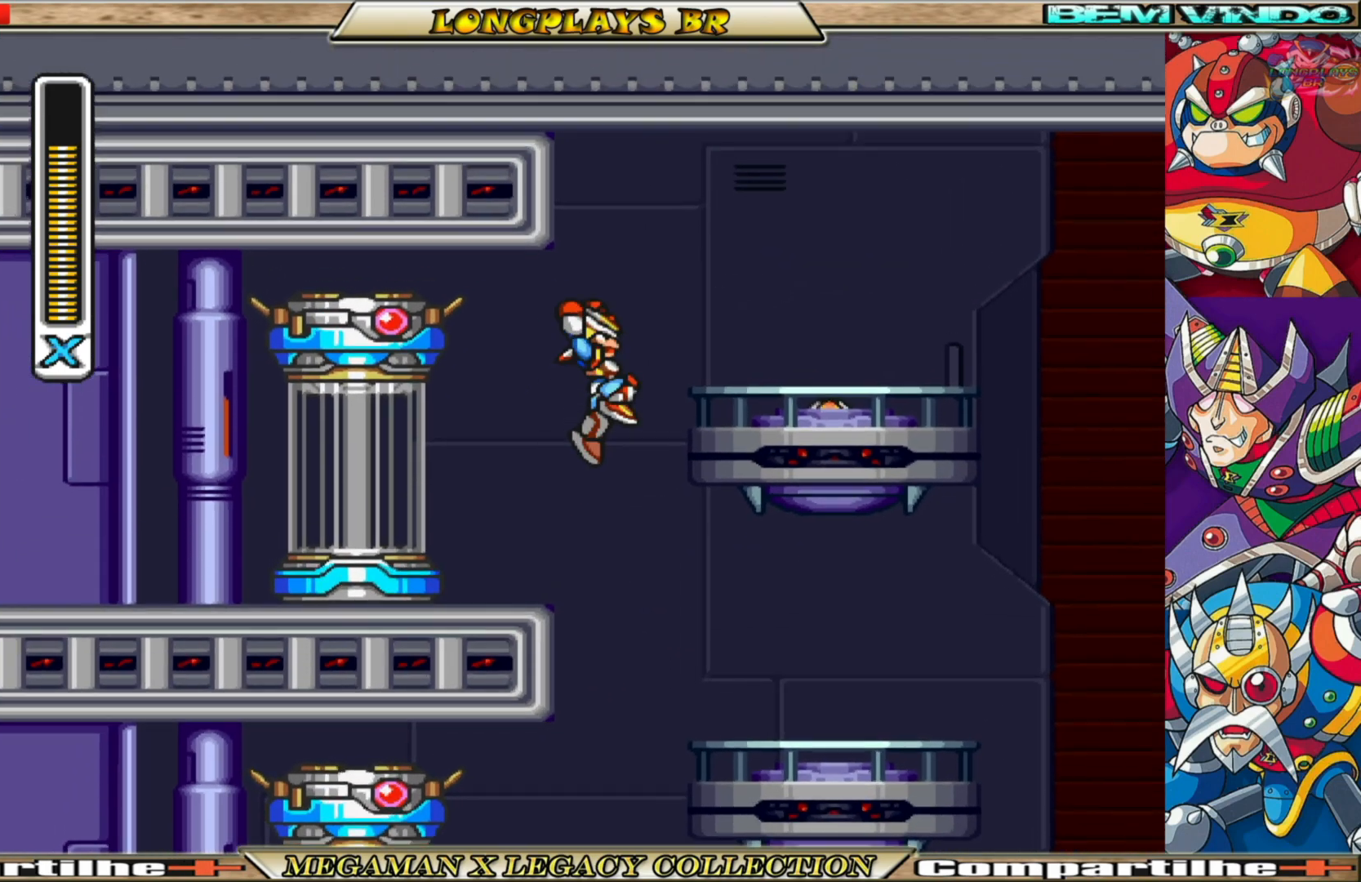
{"buttons": ["A", "B", "DPAD_RIGHT"], "left_stick": "center", "right_stick": "center", "events": [[17, "A", "up"], [50, "B", "up"], [333, "B", "down"], [383, "A", "down"]]}
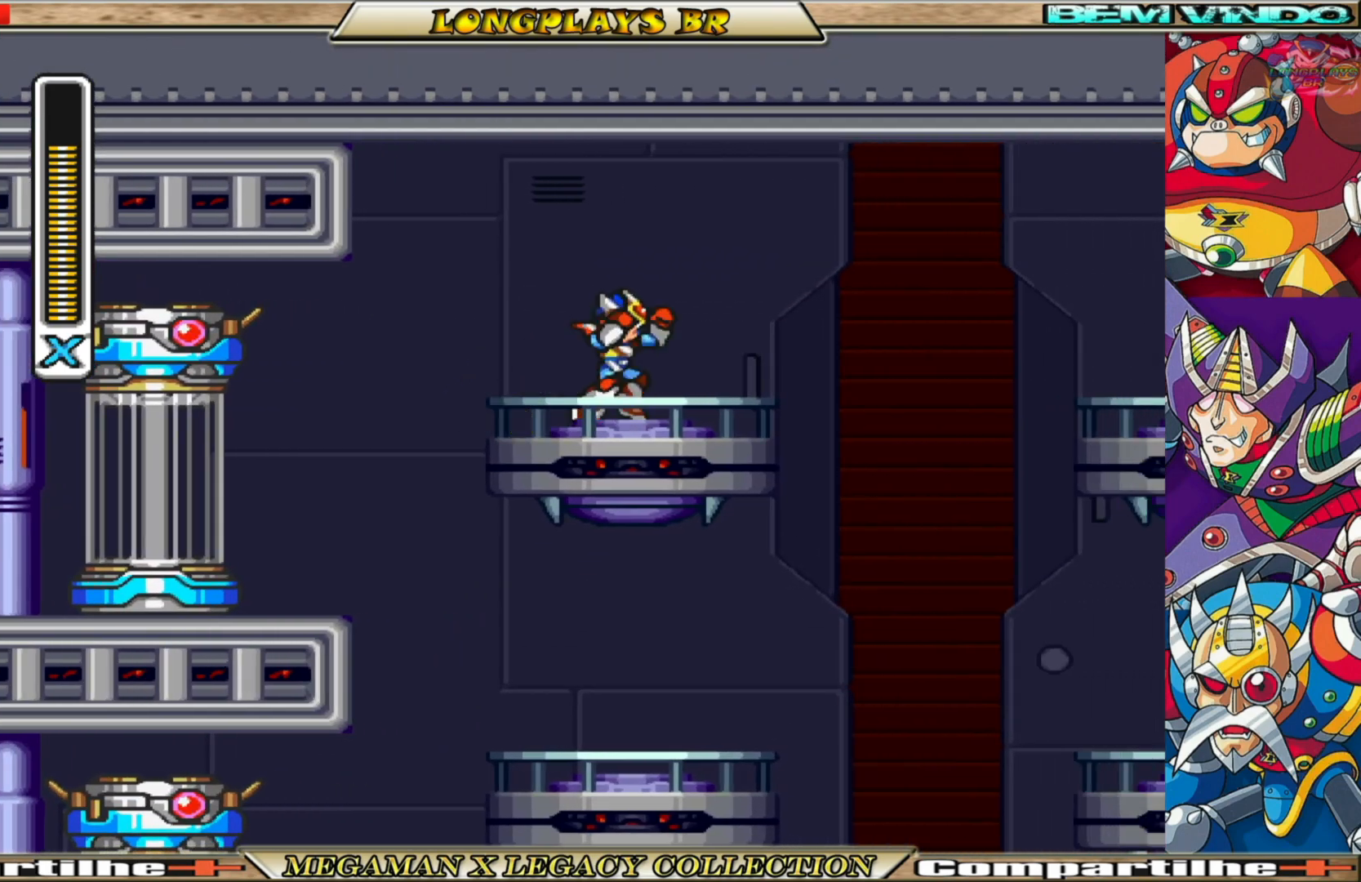
{"buttons": ["DPAD_RIGHT"], "left_stick": "center", "right_stick": "center", "events": [[83, "A", "up"], [100, "B", "up"], [100, "DPAD_RIGHT", "up"], [467, "DPAD_RIGHT", "down"]]}
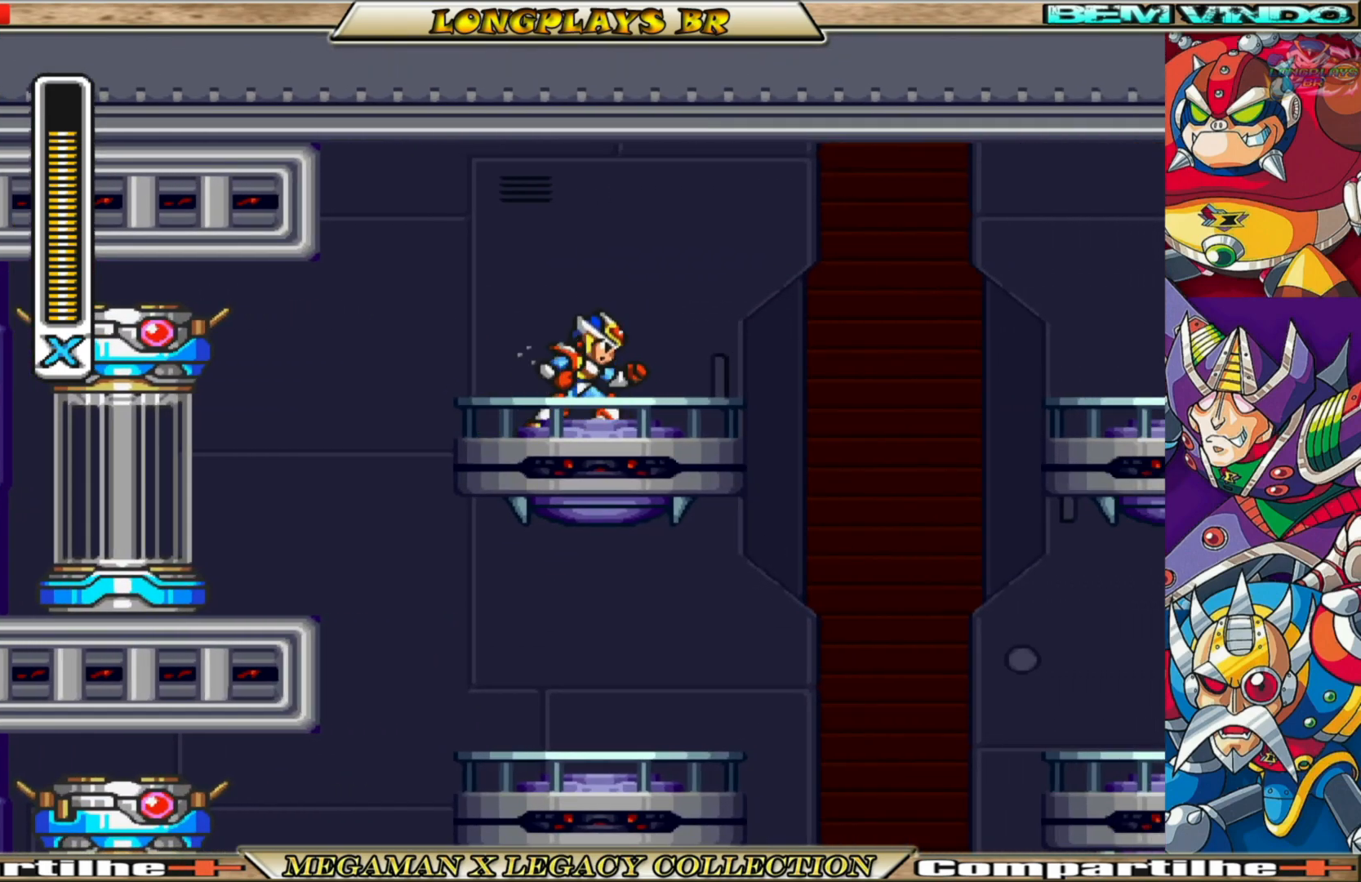
{"buttons": ["A", "B", "DPAD_RIGHT"], "left_stick": "center", "right_stick": "center", "events": [[33, "B", "down"], [50, "A", "down"]]}
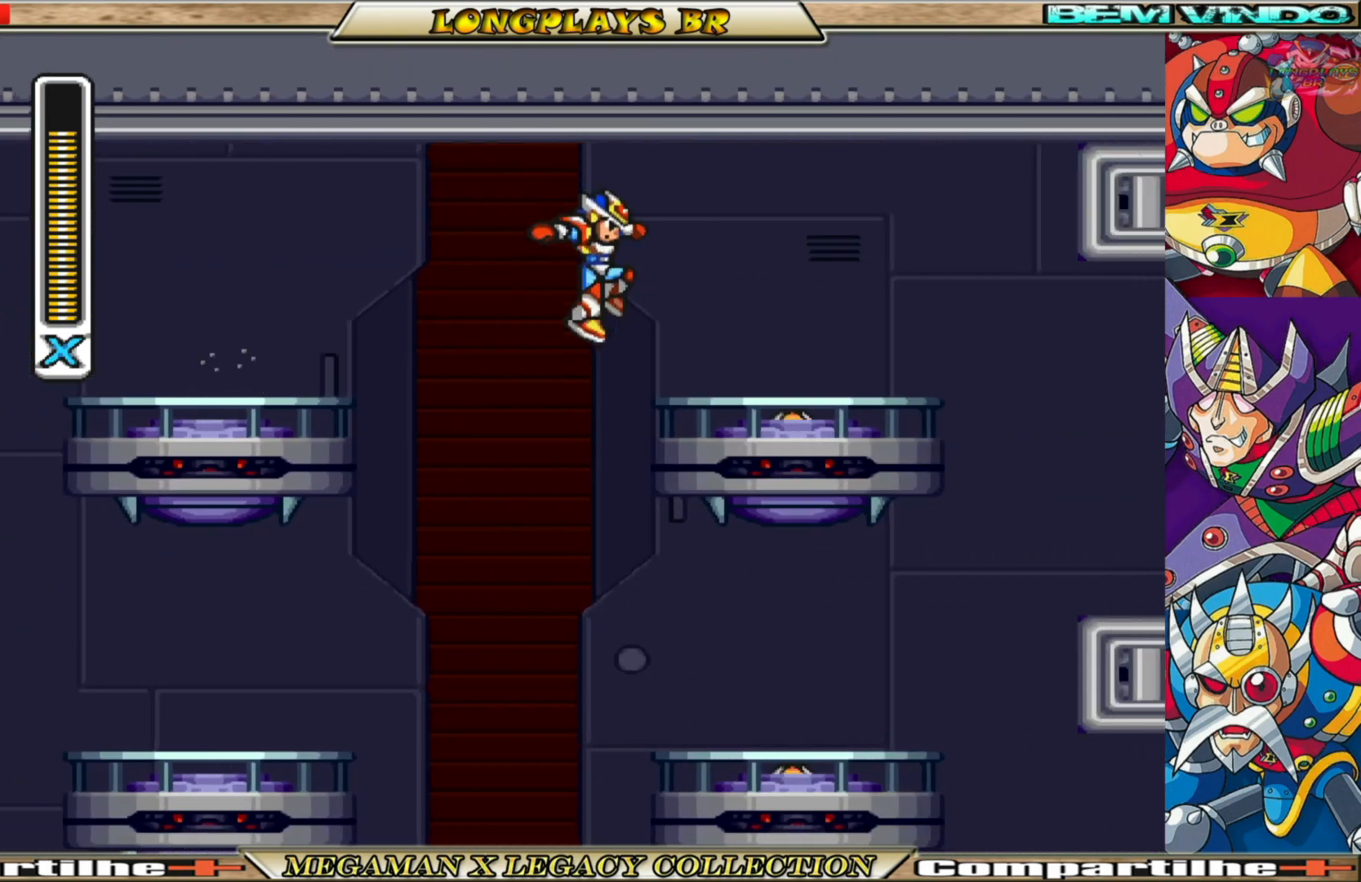
{"buttons": ["B", "DPAD_RIGHT"], "left_stick": "center", "right_stick": "center", "events": [[83, "A", "up"], [133, "B", "up"], [333, "B", "down"]]}
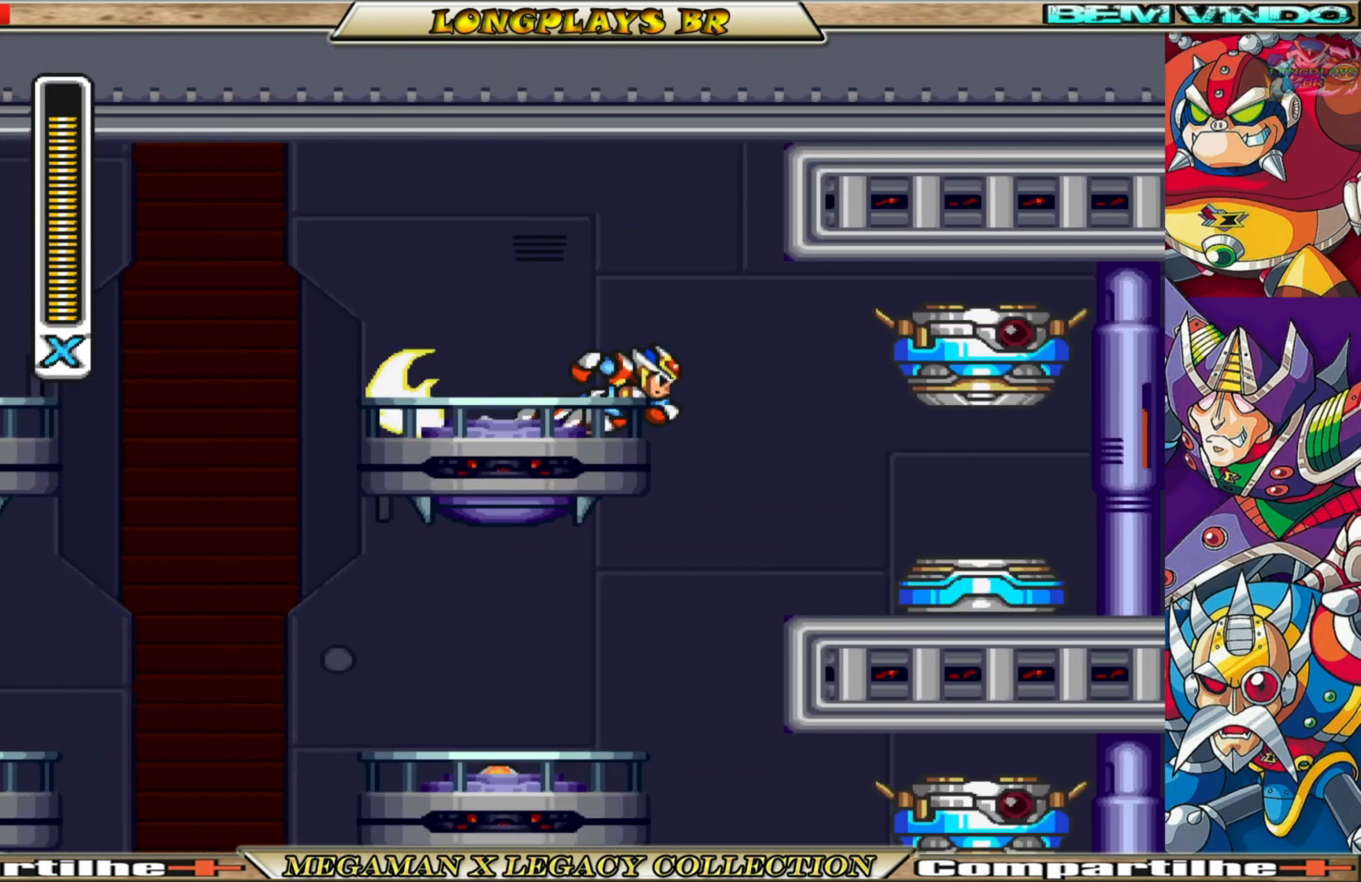
{"buttons": ["DPAD_LEFT"], "left_stick": "center", "right_stick": "center", "events": [[150, "DPAD_RIGHT", "up"], [217, "B", "up"], [217, "DPAD_LEFT", "down"]]}
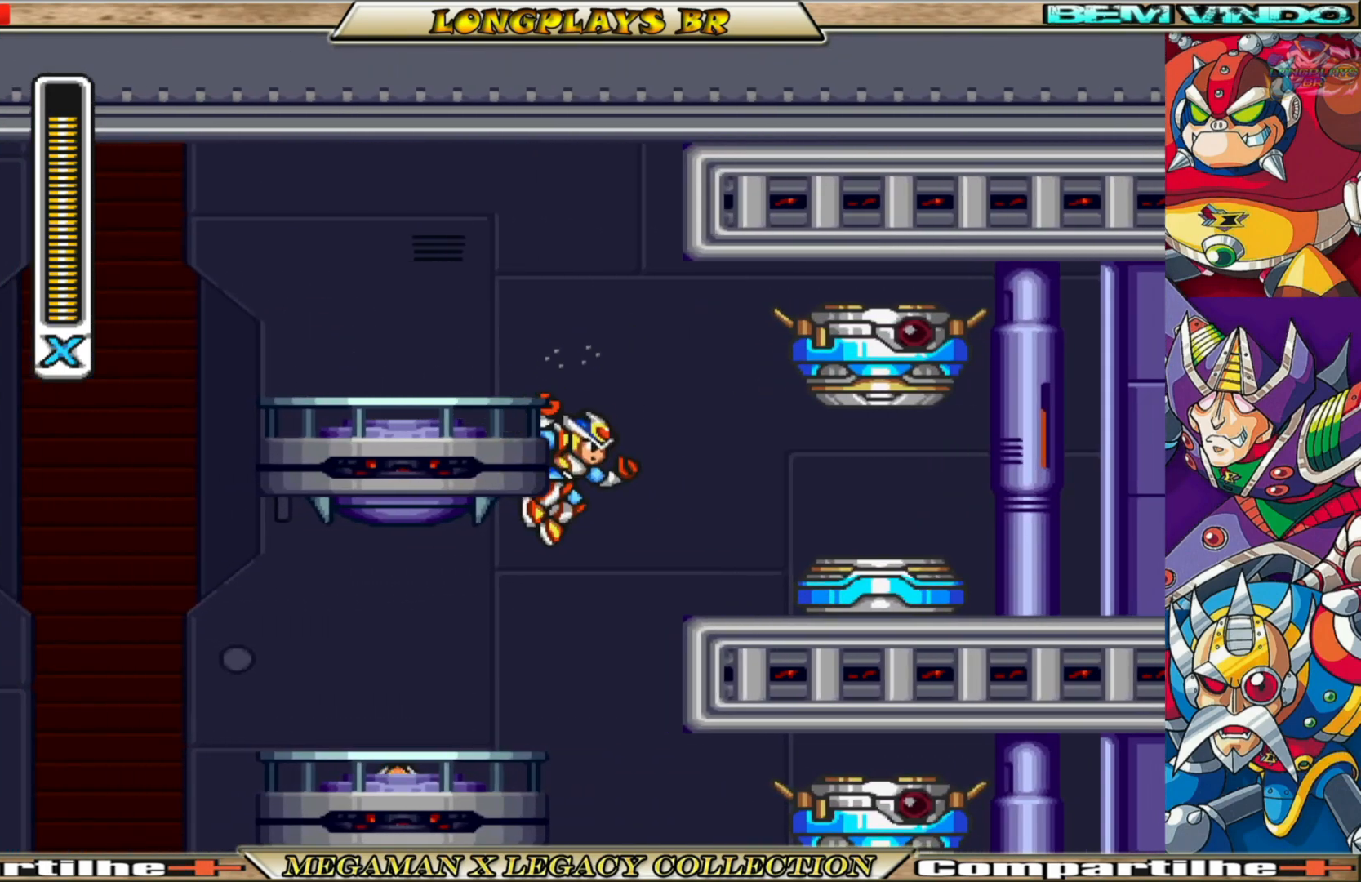
{"buttons": ["DPAD_LEFT"], "left_stick": "center", "right_stick": "center", "events": []}
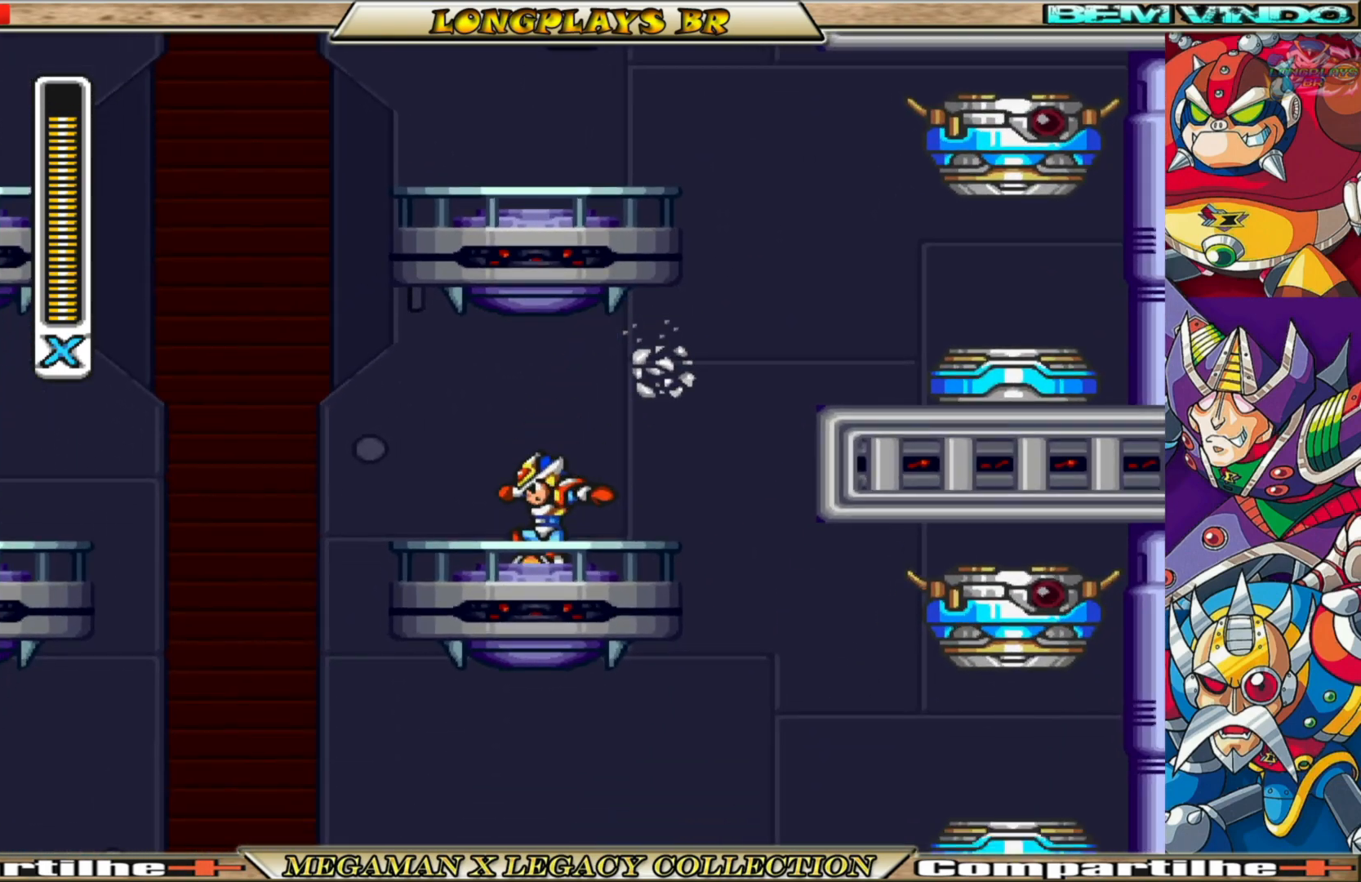
{"buttons": ["B", "DPAD_RIGHT"], "left_stick": "center", "right_stick": "center", "events": [[67, "DPAD_LEFT", "up"], [367, "DPAD_RIGHT", "down"], [450, "B", "down"]]}
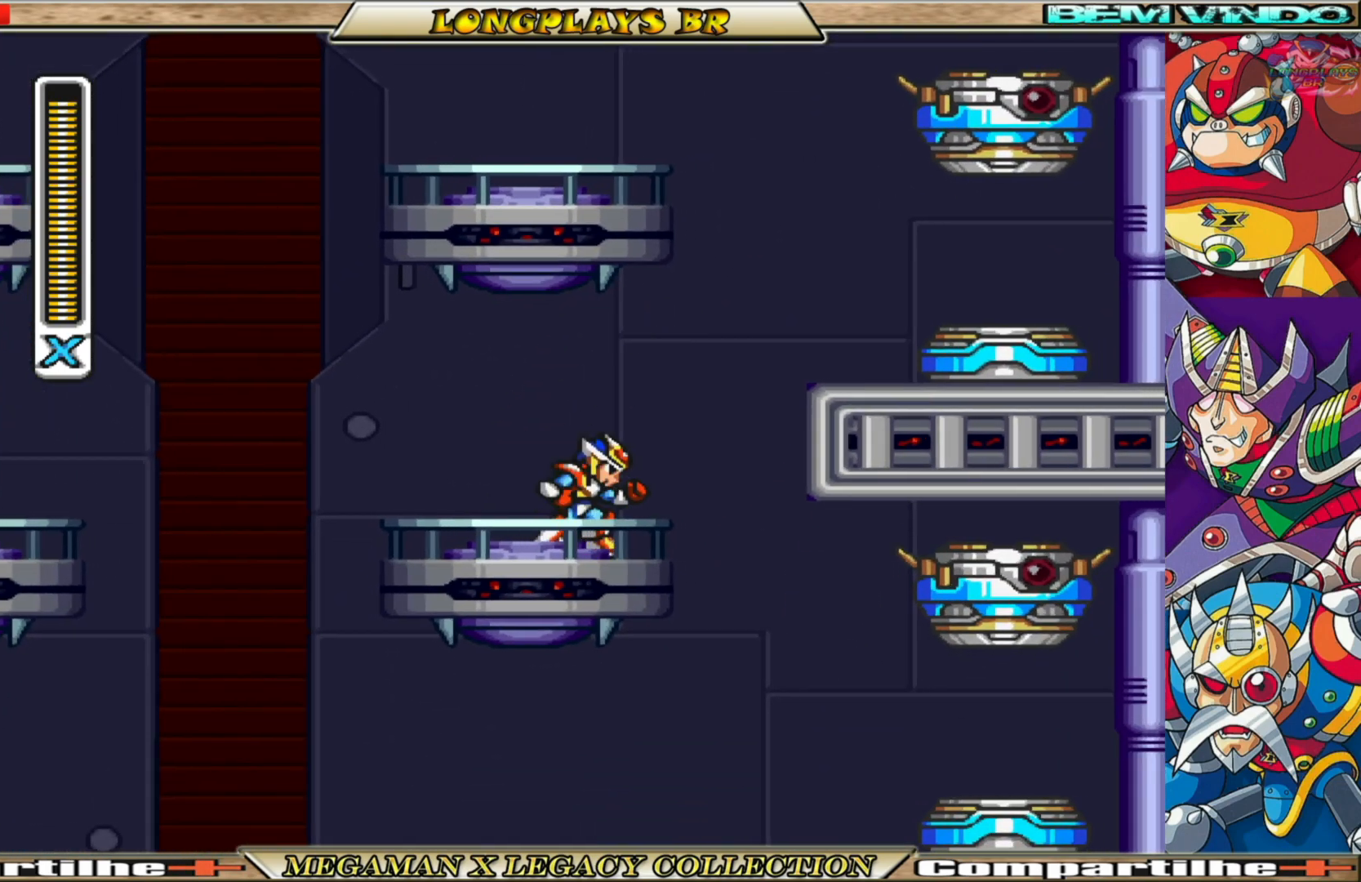
{"buttons": [], "left_stick": "center", "right_stick": "center", "events": [[167, "B", "up"], [233, "DPAD_RIGHT", "up"]]}
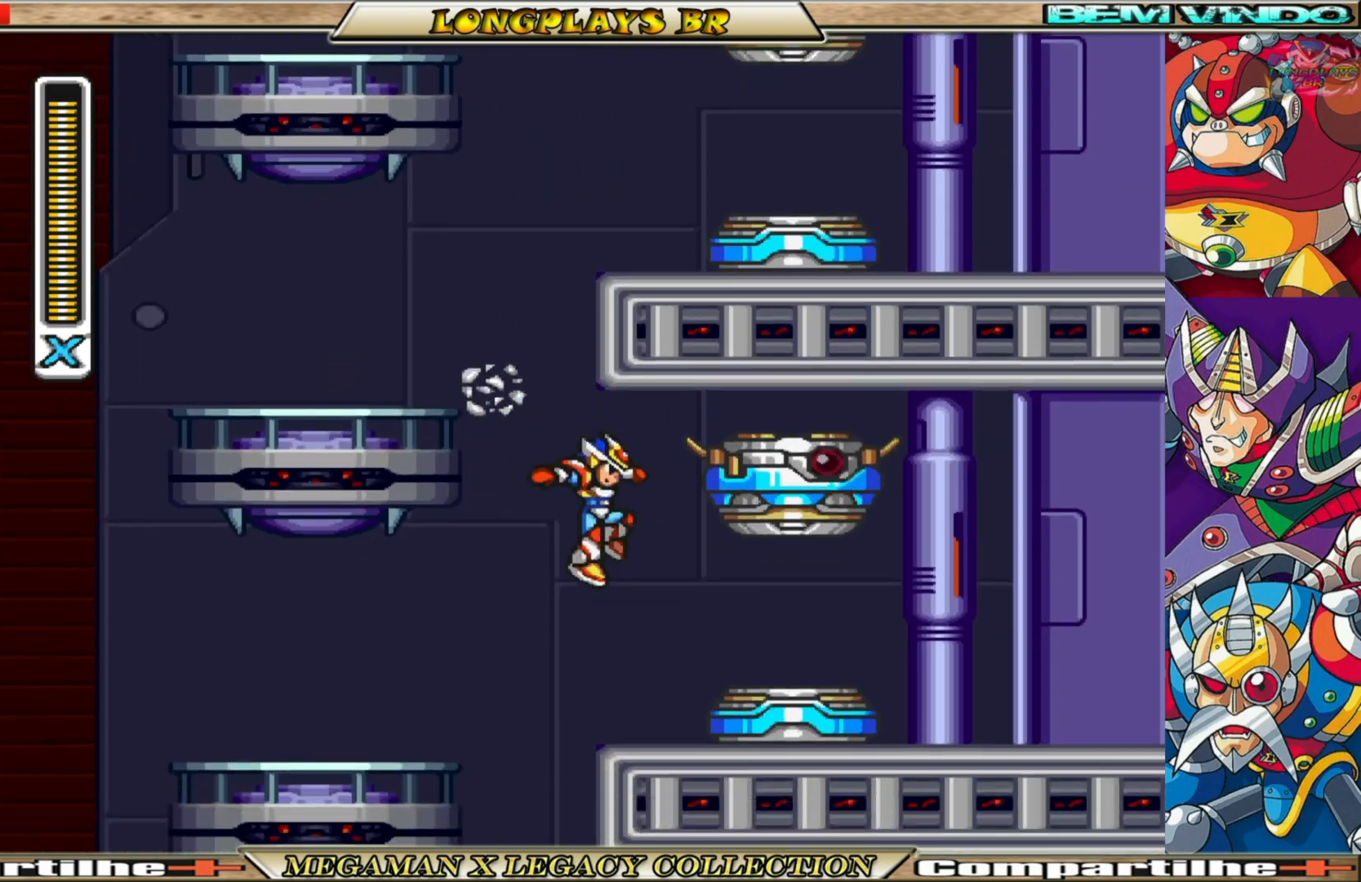
{"buttons": [], "left_stick": "center", "right_stick": "center", "events": [[283, "DPAD_LEFT", "down"], [483, "DPAD_LEFT", "up"]]}
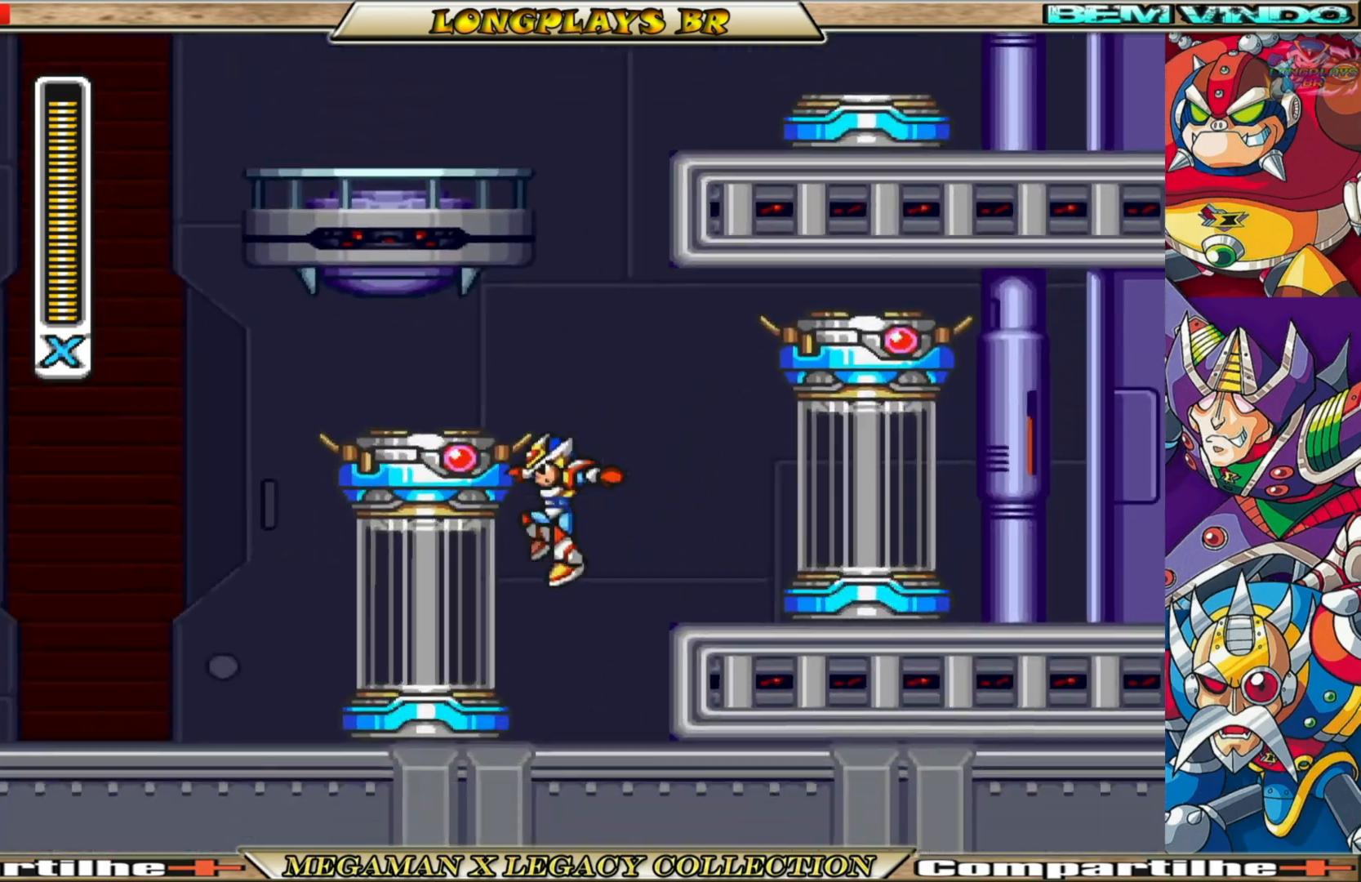
{"buttons": ["A", "B", "DPAD_RIGHT"], "left_stick": "center", "right_stick": "center", "events": [[117, "DPAD_RIGHT", "down"], [400, "B", "down"], [417, "A", "down"]]}
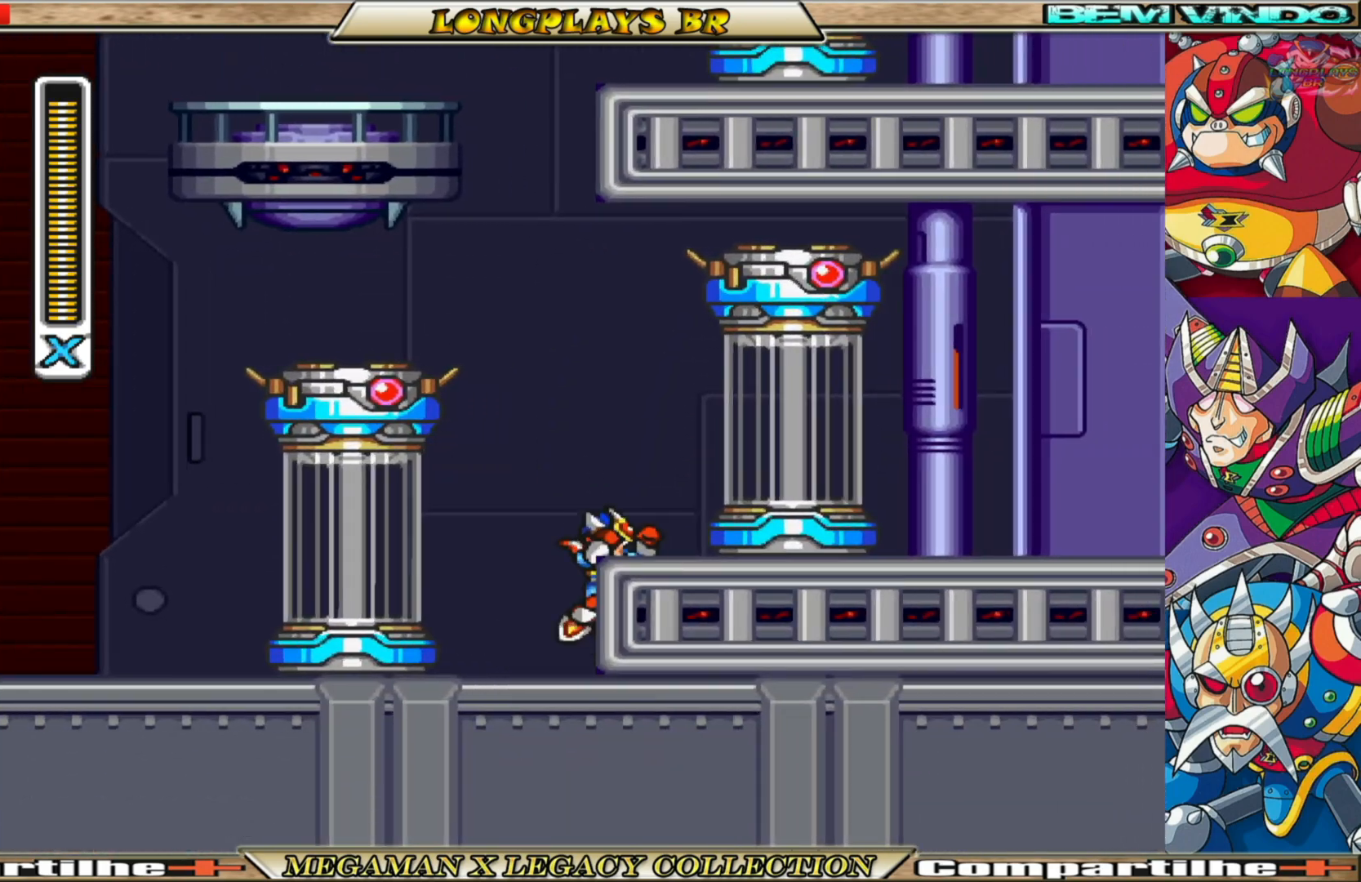
{"buttons": ["DPAD_RIGHT"], "left_stick": "center", "right_stick": "center", "events": [[267, "A", "up"], [300, "B", "up"]]}
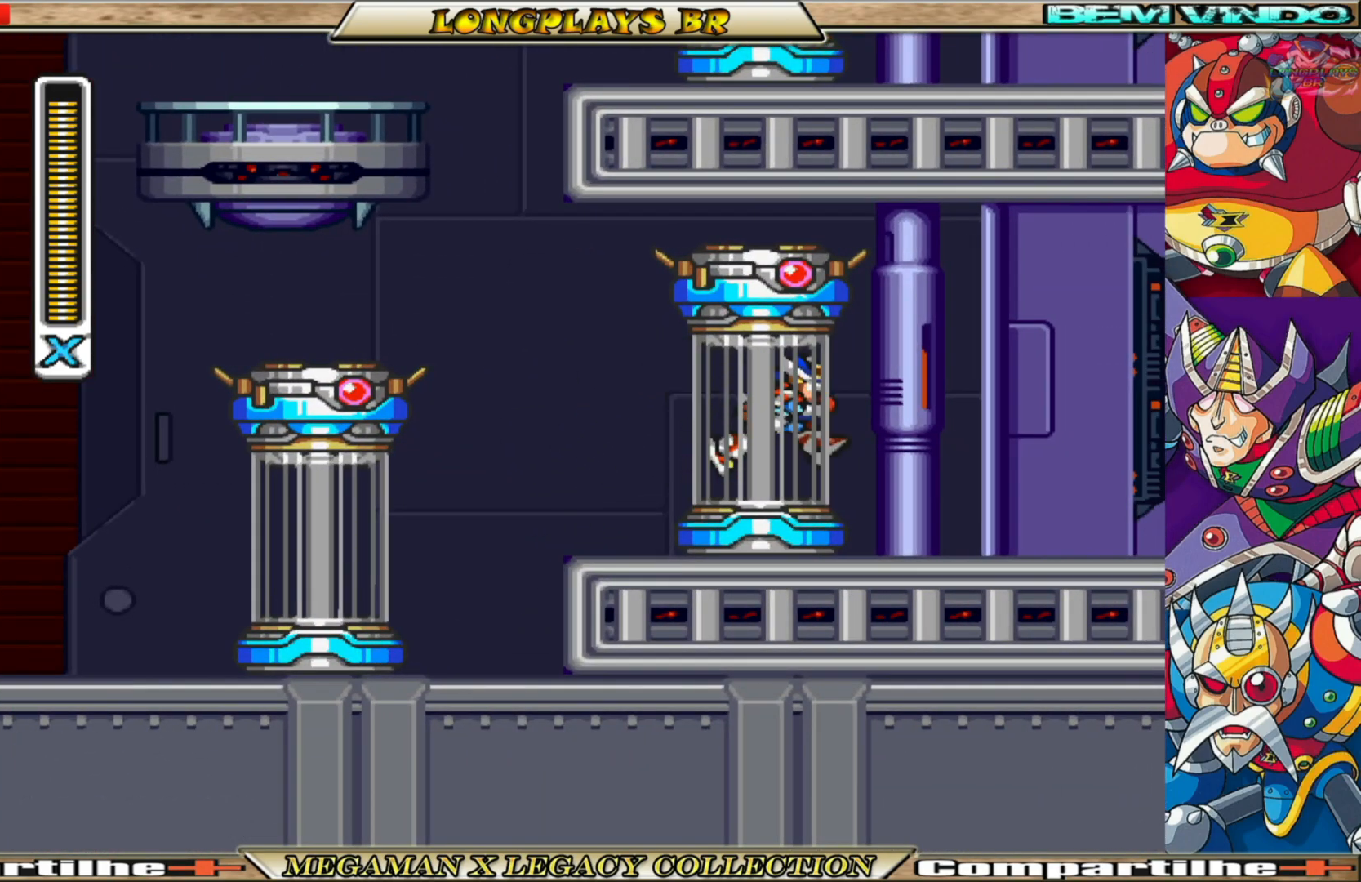
{"buttons": [], "left_stick": "center", "right_stick": "center", "events": [[150, "DPAD_RIGHT", "up"]]}
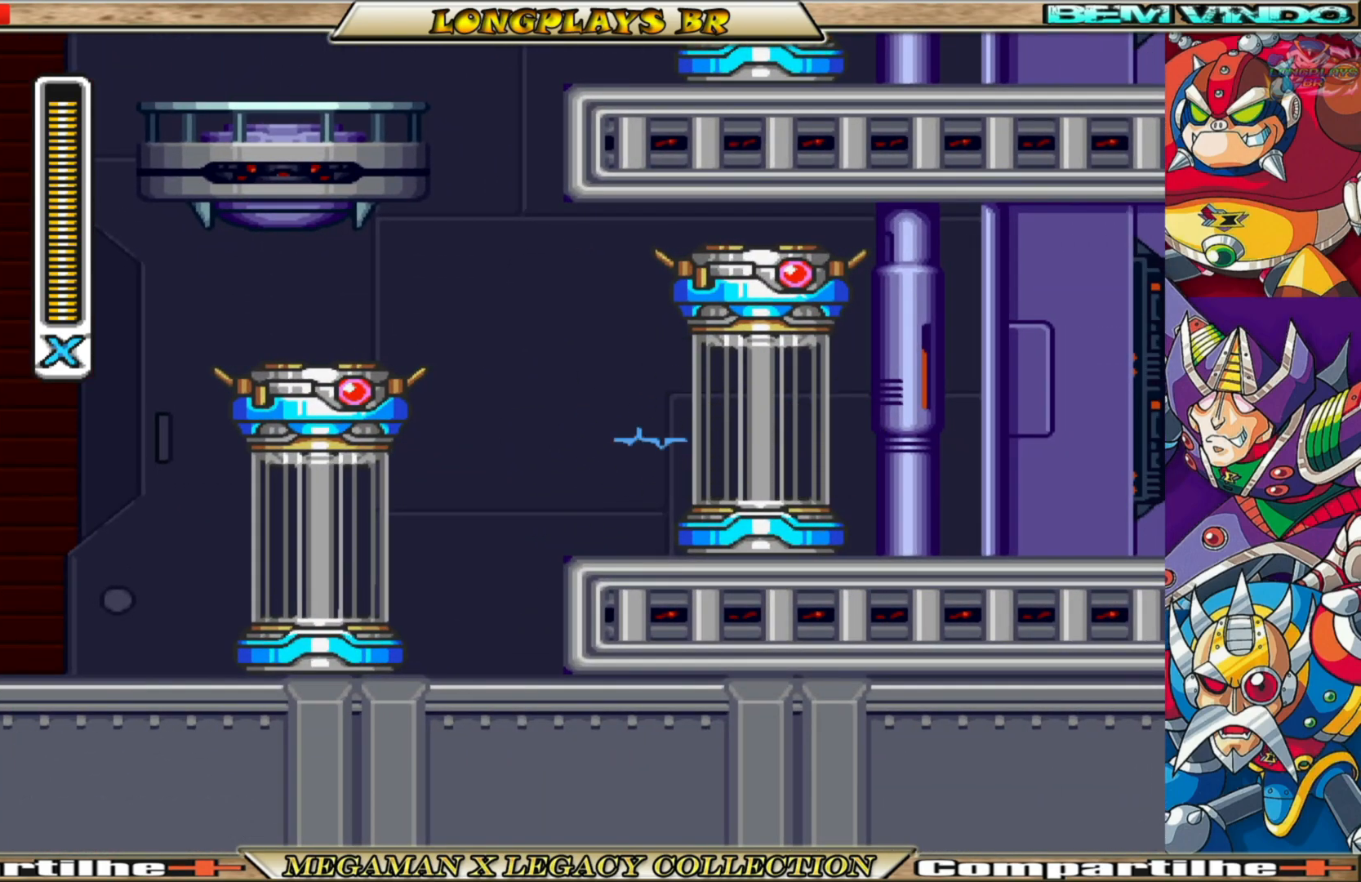
{"buttons": [], "left_stick": "center", "right_stick": "center", "events": []}
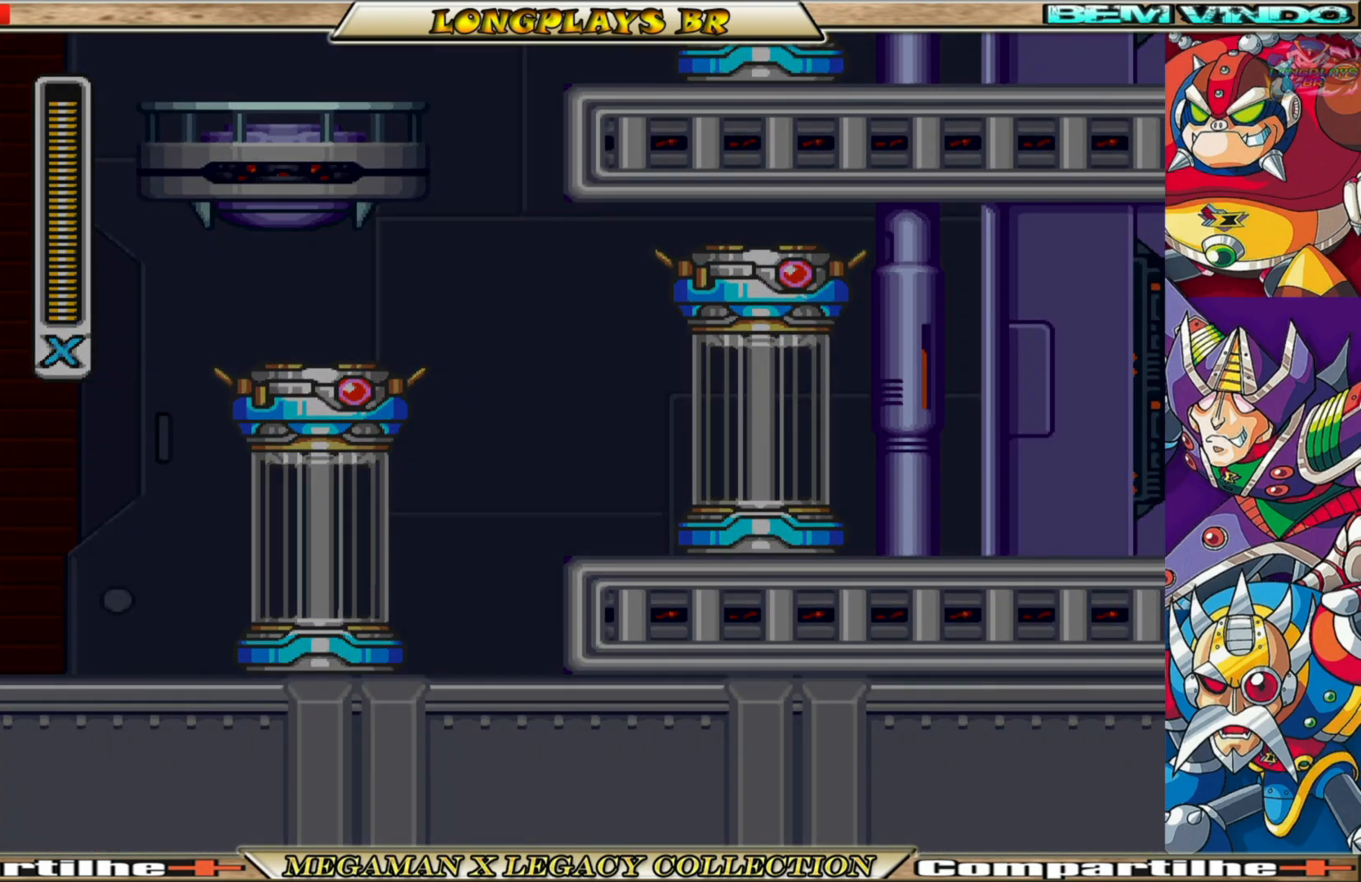
{"buttons": [], "left_stick": "center", "right_stick": "center", "events": []}
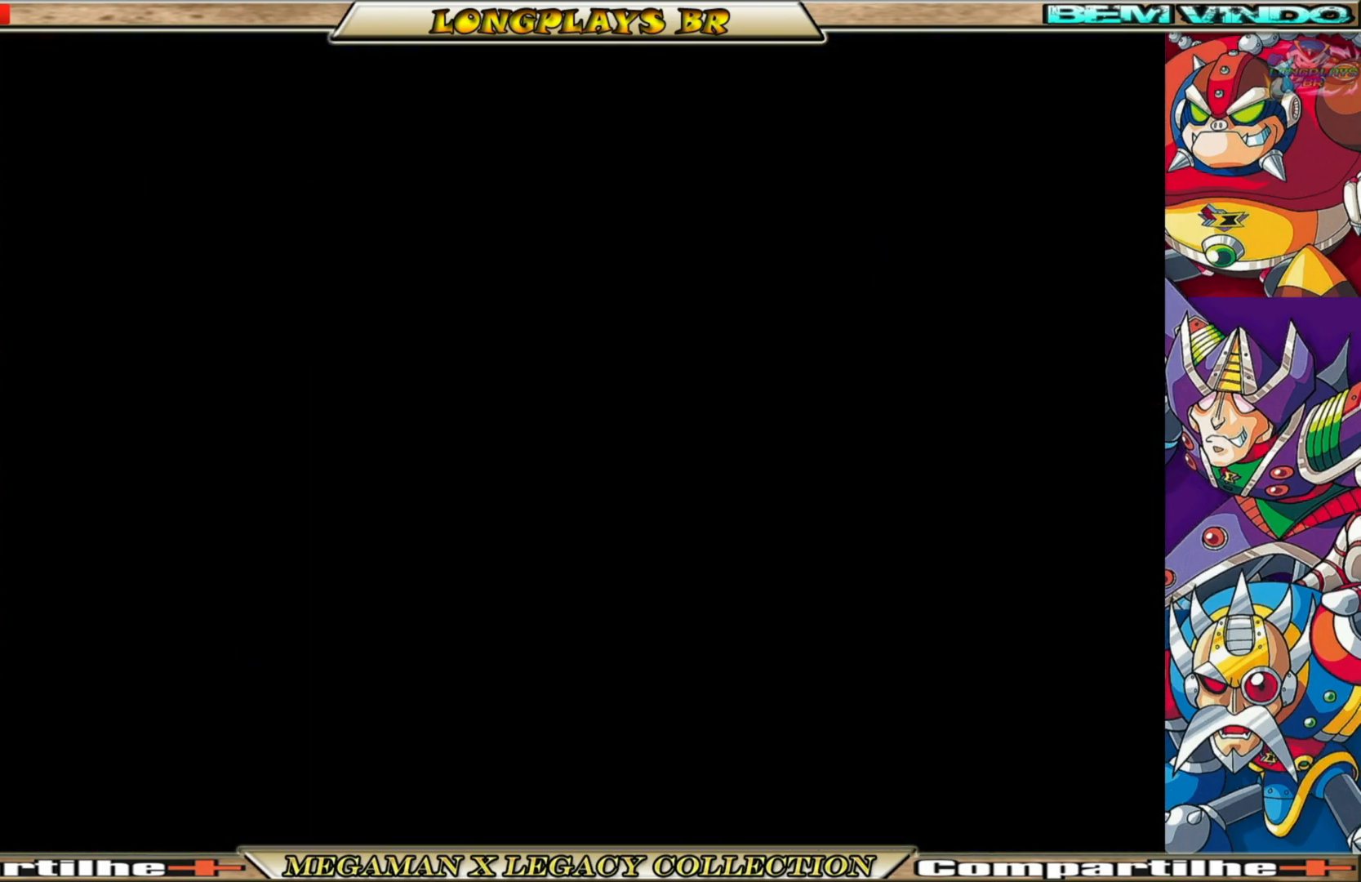
{"buttons": [], "left_stick": "center", "right_stick": "center", "events": []}
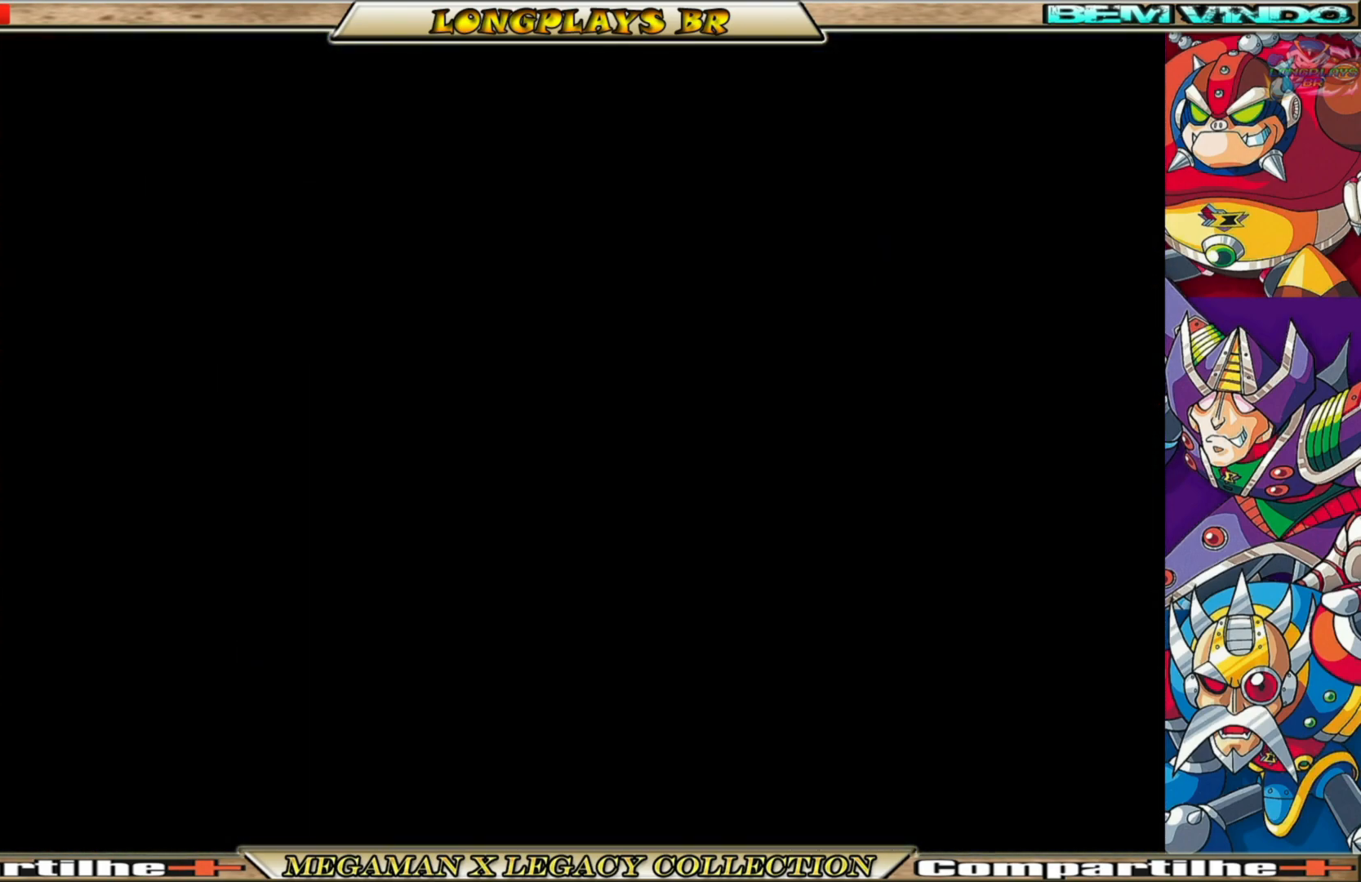
{"buttons": [], "left_stick": "center", "right_stick": "center", "events": []}
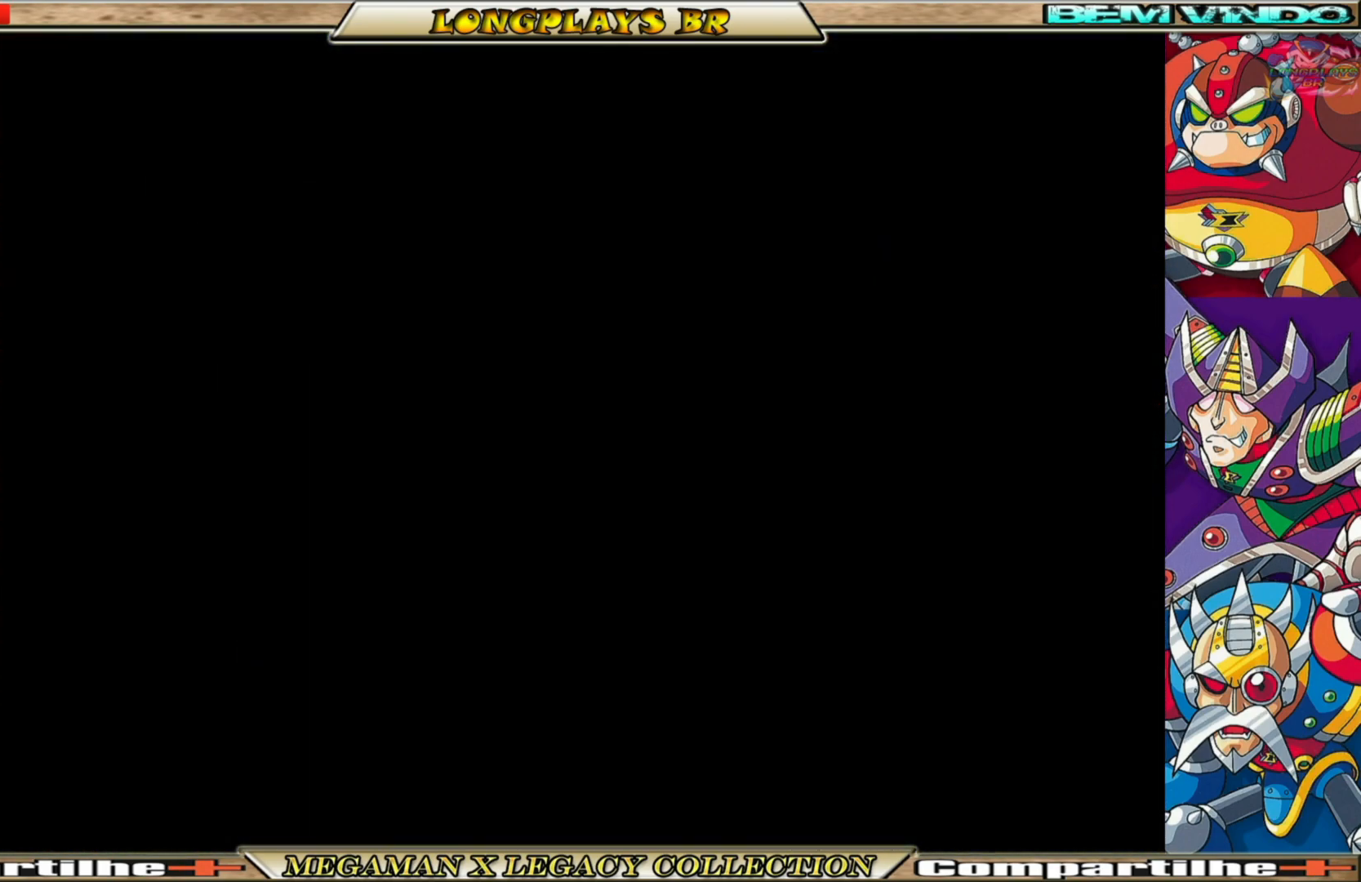
{"buttons": [], "left_stick": "center", "right_stick": "center", "events": []}
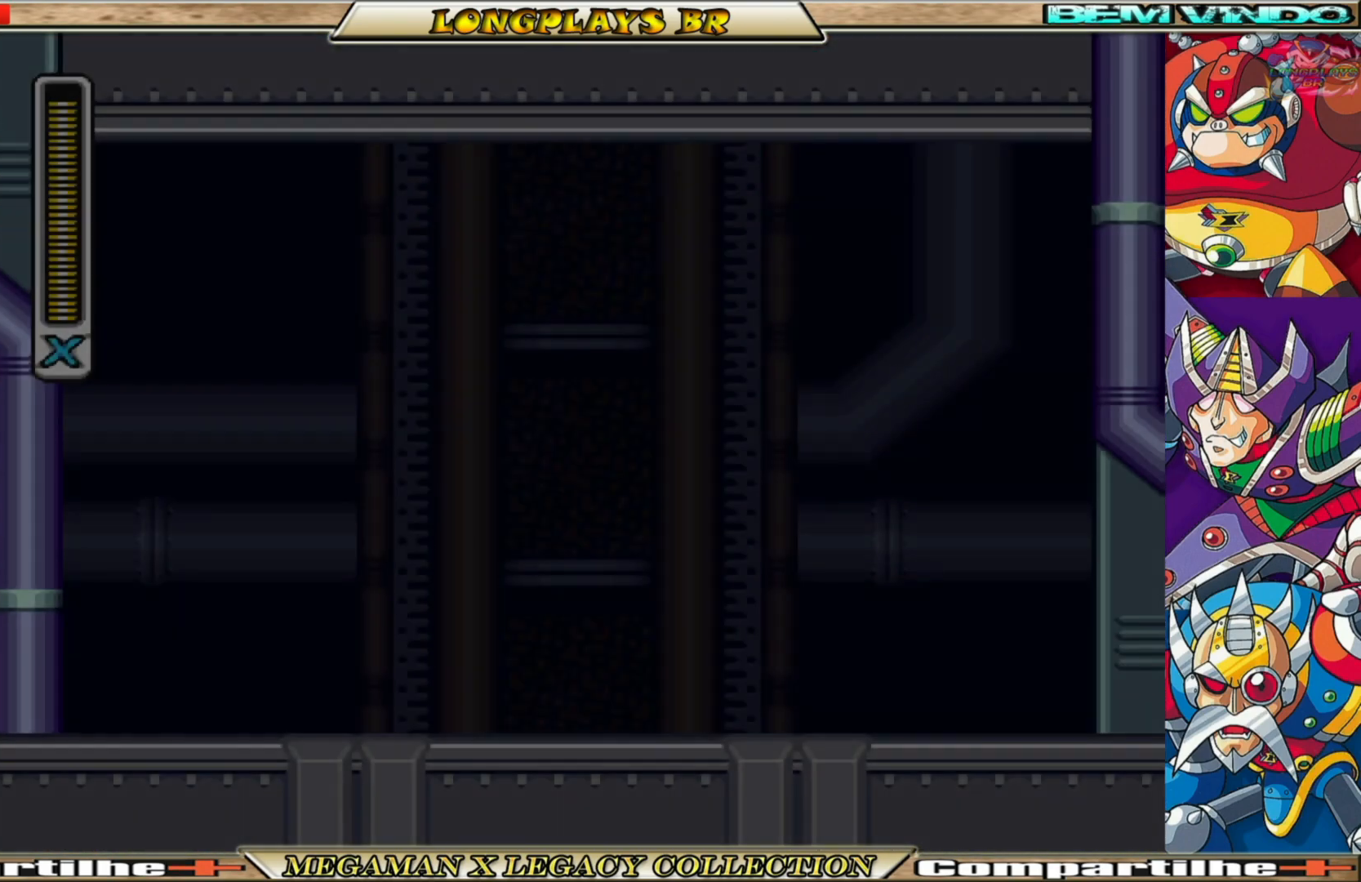
{"buttons": [], "left_stick": "center", "right_stick": "center", "events": []}